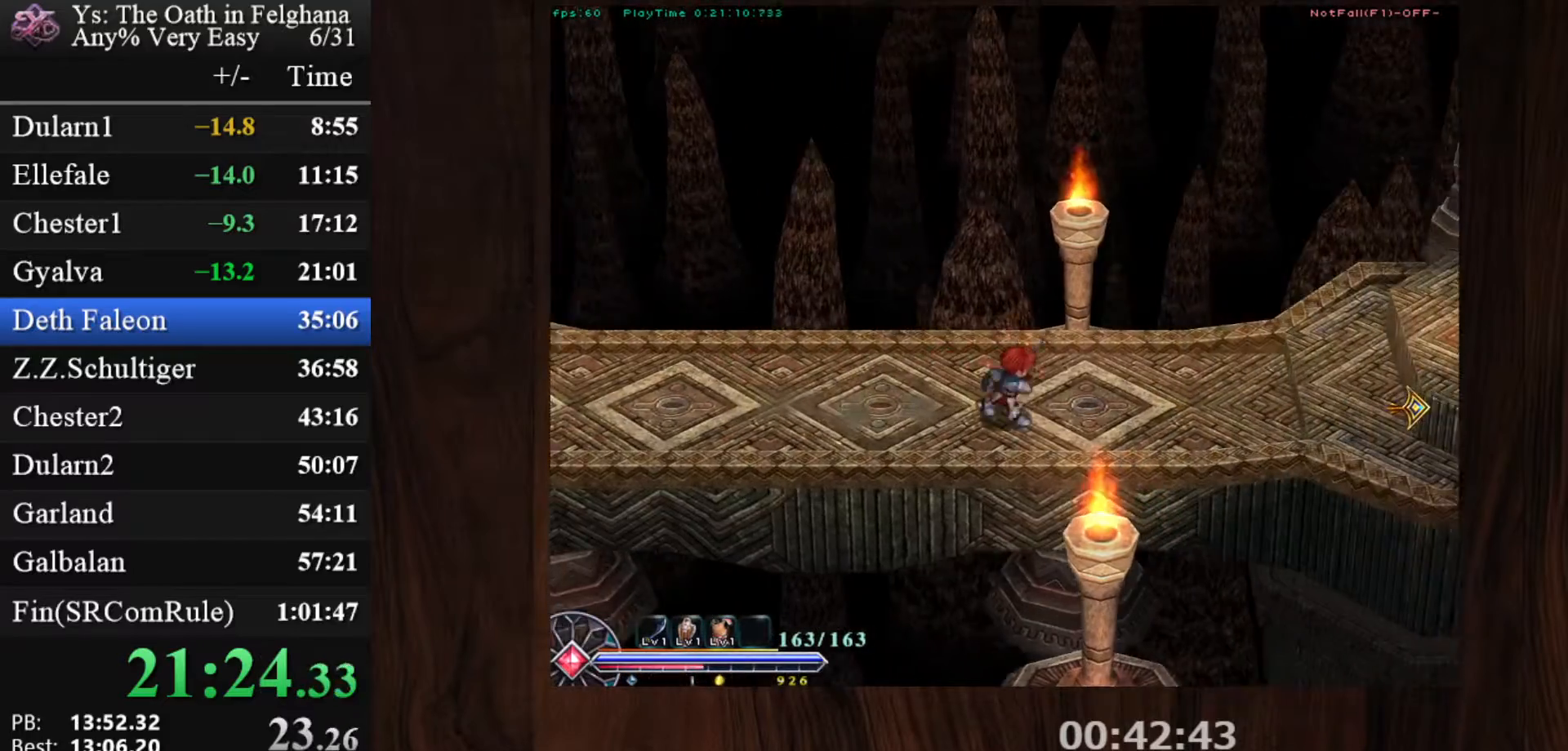
Gameplay with keyboard and mouse; each line is a JSON object with the keys and mouse buttons held at the frame after it. "events" lists presses ("down") and releases ("up") of "c", "ctrl", "d", "down", "left", "right", "s", "shift", "space", "up", "v", "x", "z", "mouse_left", "mouse_wheel" and "mouse_right" between this image and that frame as [ms after this image, input, new state], when the widget could be followed in between. "mouse_left", "mouse_wheel", "mouse_right" = the "left", "wheel", "right" buttons of the "mouse" list. No other keys are recorded. "wheel" means that the mouse wheel is clicked or scrolled. Mouse movement is not recorded.
{"keys": ["c", "ctrl"], "mouse": ["left"], "events": [[183, "z", "down"], [333, "mouse_left", "down"], [367, "z", "up"]]}
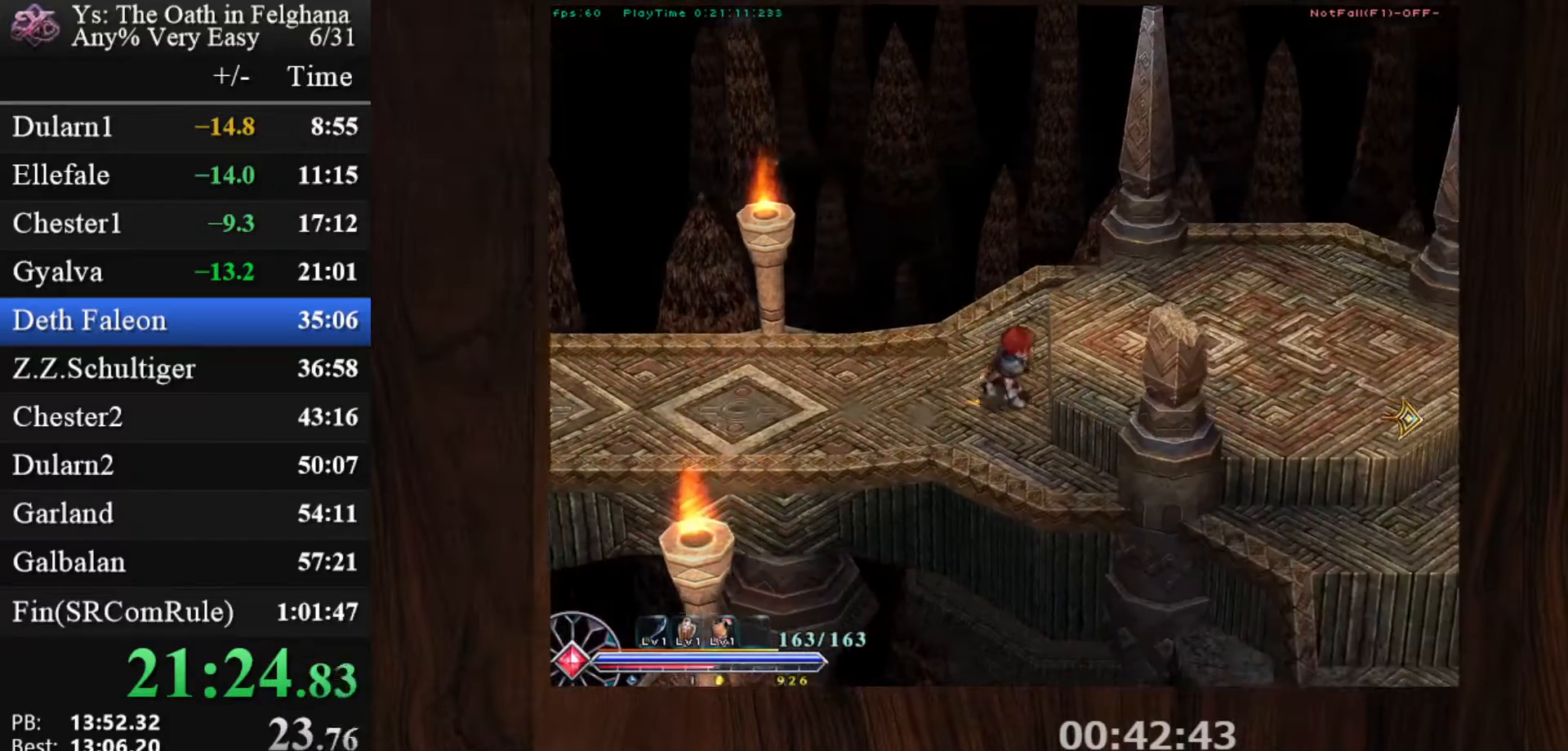
{"keys": ["c", "ctrl"], "mouse": [], "events": [[117, "mouse_left", "up"], [150, "z", "down"], [350, "z", "up"]]}
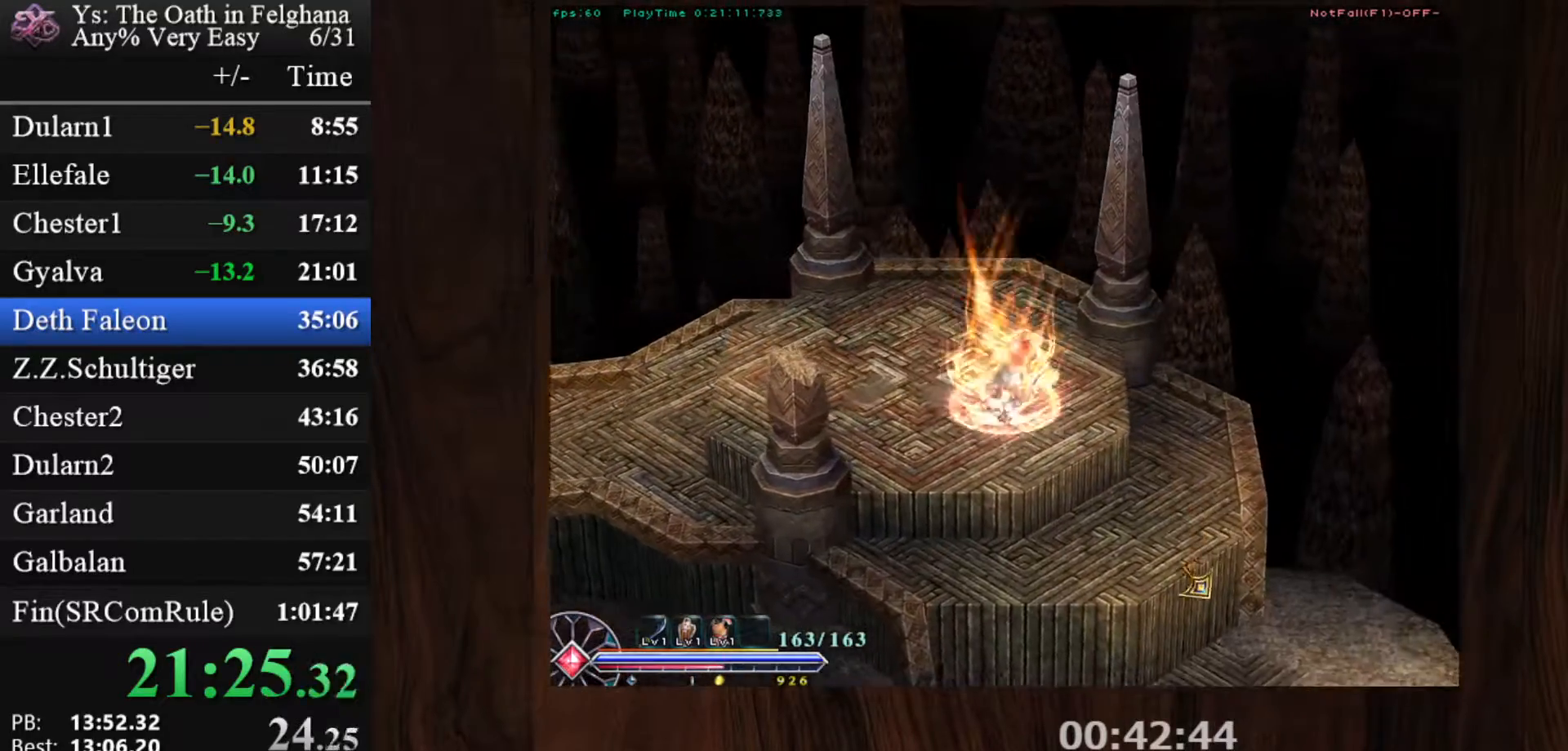
{"keys": ["c", "ctrl"], "mouse": [], "events": [[33, "mouse_left", "down"], [117, "z", "down"], [250, "z", "up"], [400, "mouse_left", "up"]]}
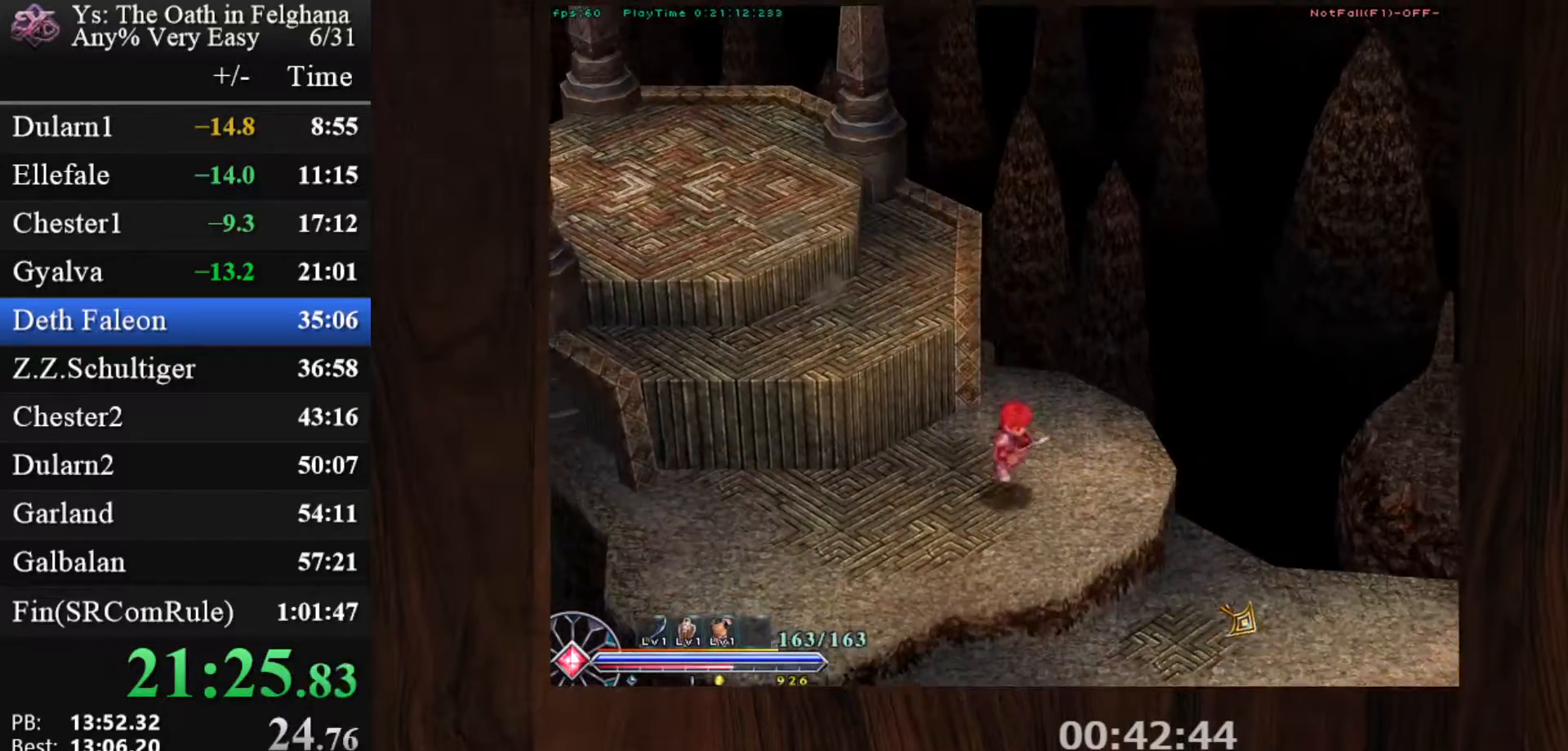
{"keys": ["c", "ctrl"], "mouse": ["left"], "events": [[133, "z", "down"], [283, "mouse_left", "down"], [333, "z", "up"]]}
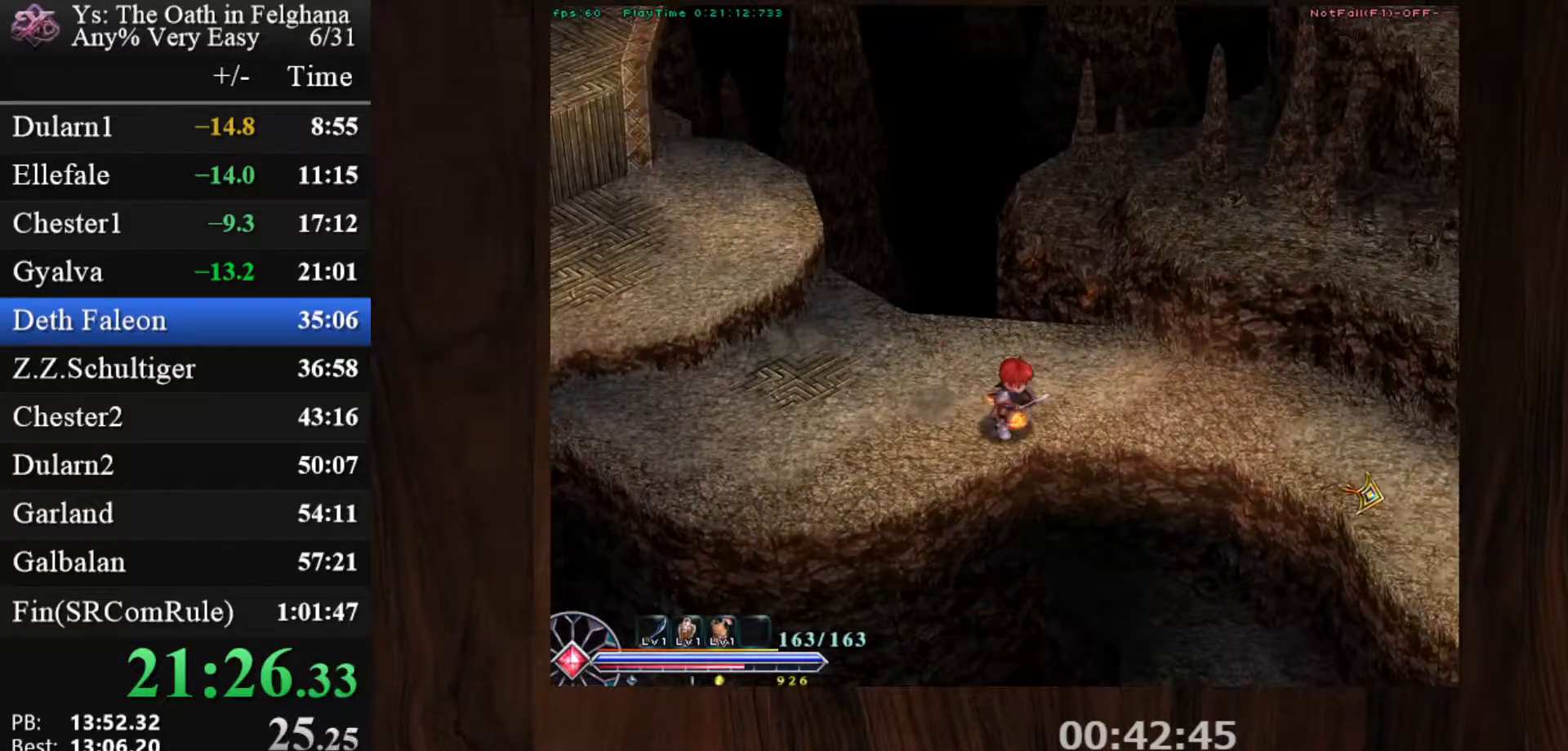
{"keys": ["c", "ctrl"], "mouse": [], "events": [[100, "mouse_left", "up"], [100, "z", "down"], [300, "z", "up"]]}
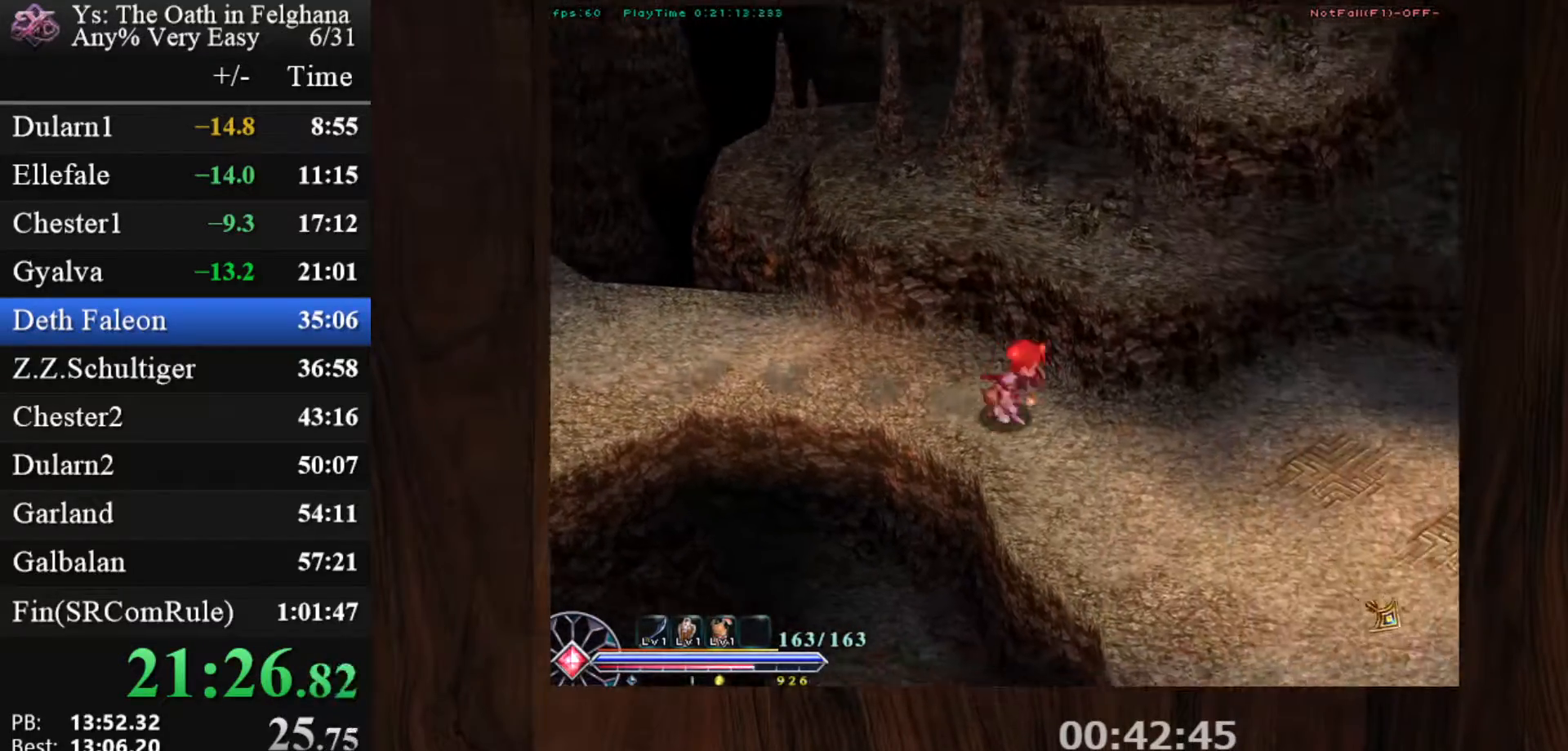
{"keys": ["c", "ctrl", "z"], "mouse": [], "events": [[33, "mouse_left", "down"], [33, "z", "down"], [217, "z", "up"], [317, "mouse_left", "up"], [500, "z", "down"]]}
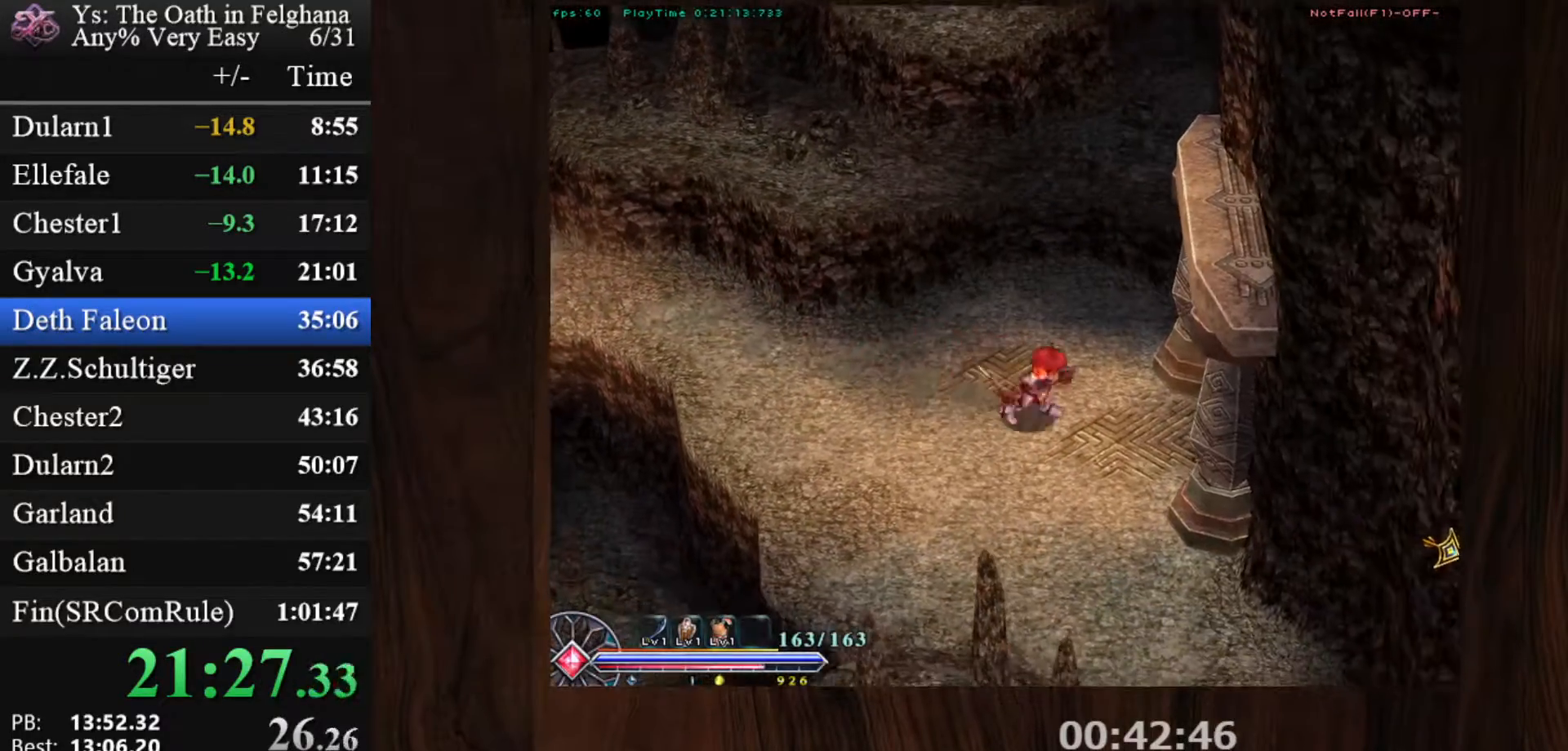
{"keys": ["c", "ctrl", "z"], "mouse": ["left"], "events": [[133, "z", "up"], [283, "mouse_left", "down"], [417, "z", "down"]]}
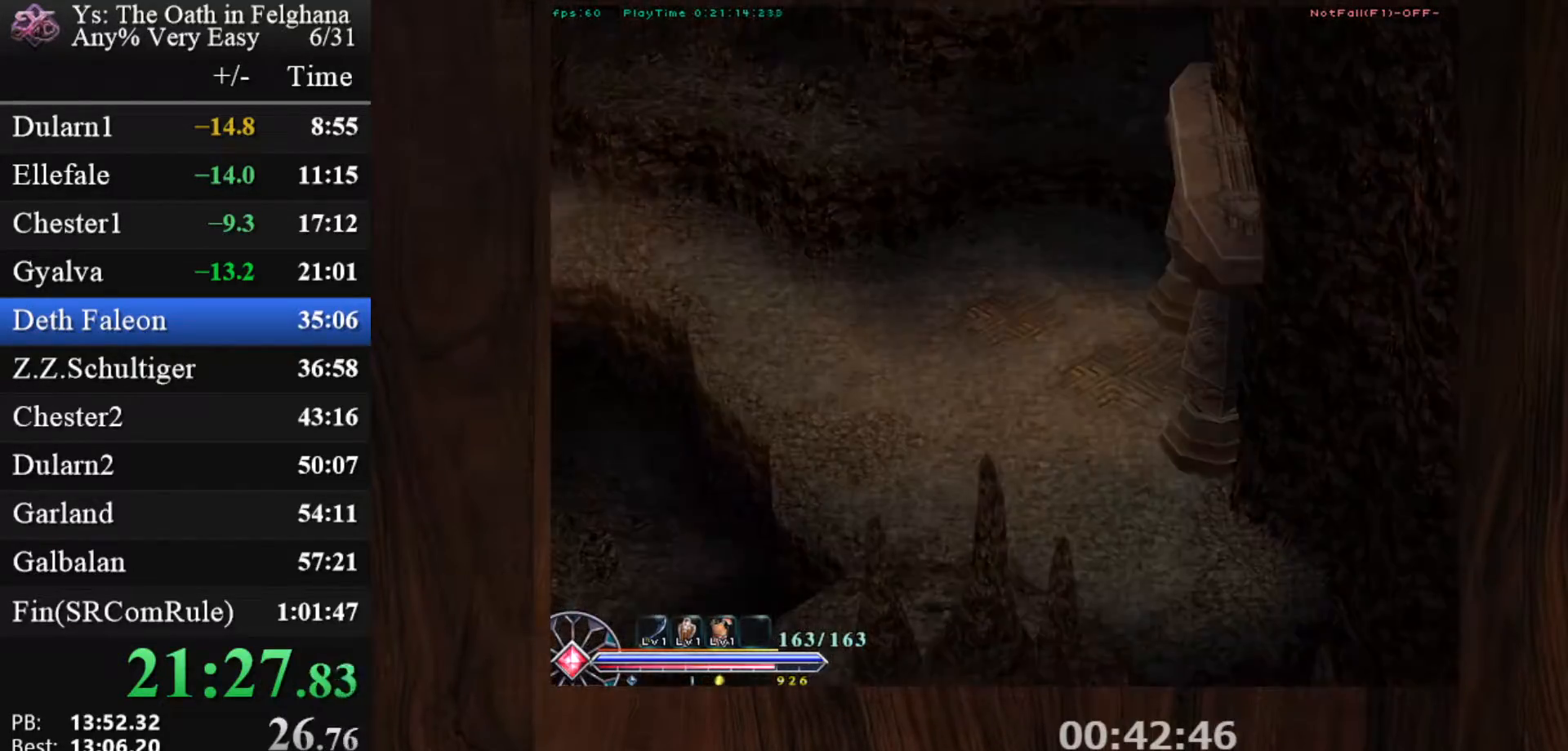
{"keys": ["c", "ctrl", "z"], "mouse": [], "events": [[67, "mouse_left", "up"], [100, "z", "up"], [383, "z", "down"]]}
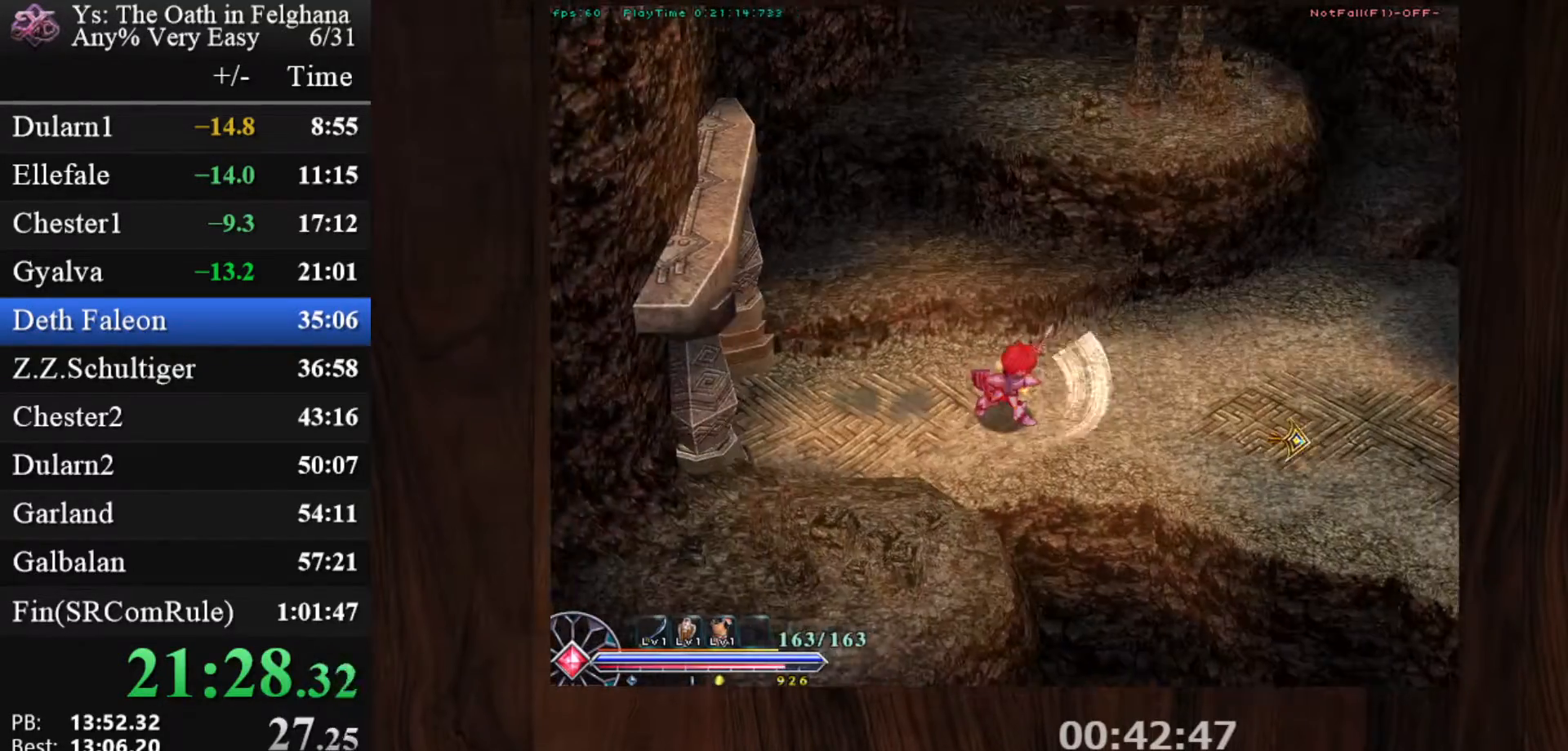
{"keys": ["c", "ctrl"], "mouse": [], "events": [[33, "mouse_left", "down"], [33, "z", "up"], [300, "mouse_left", "up"], [300, "z", "down"], [500, "z", "up"]]}
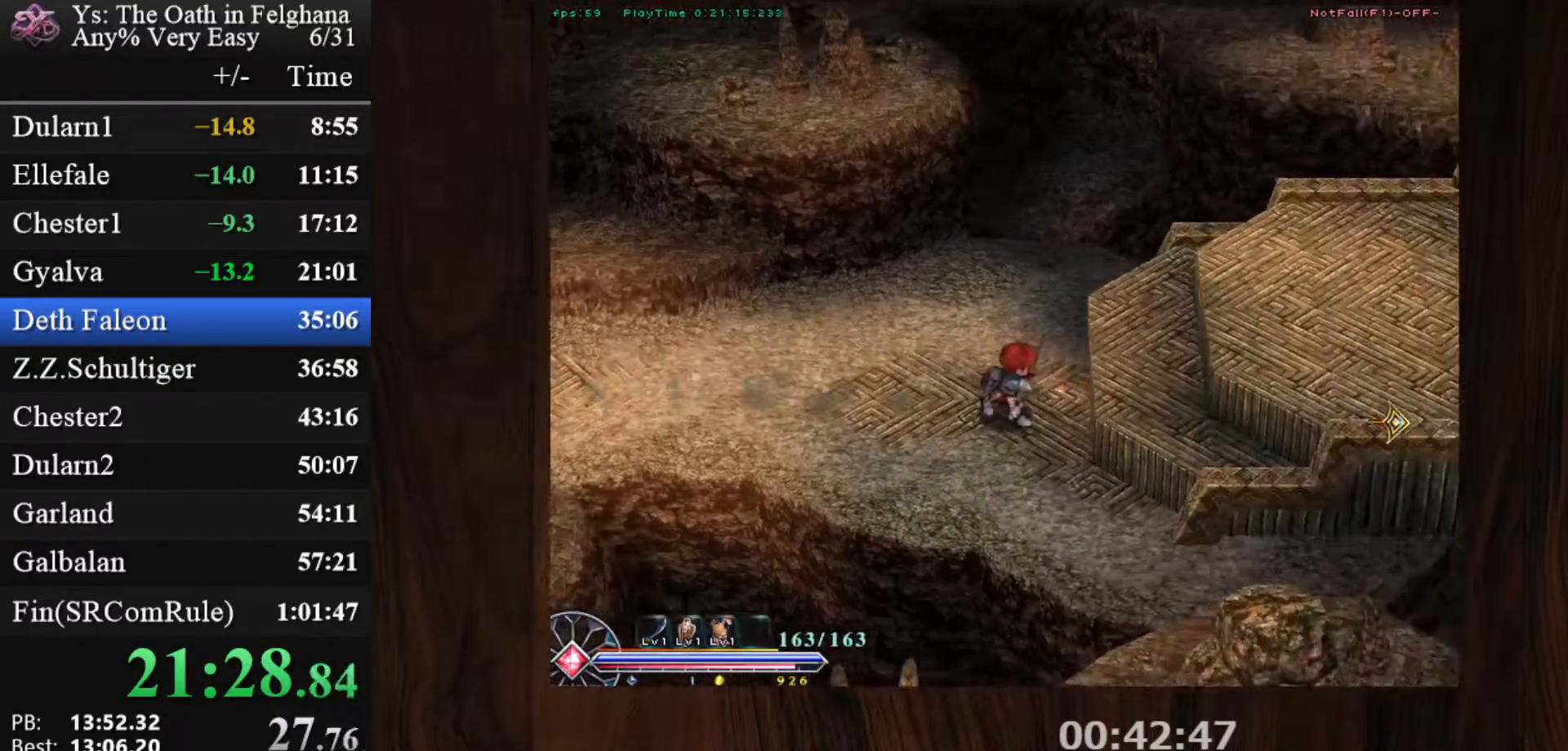
{"keys": ["c", "ctrl"], "mouse": ["left"], "events": [[233, "mouse_left", "down"], [233, "z", "down"], [367, "z", "up"]]}
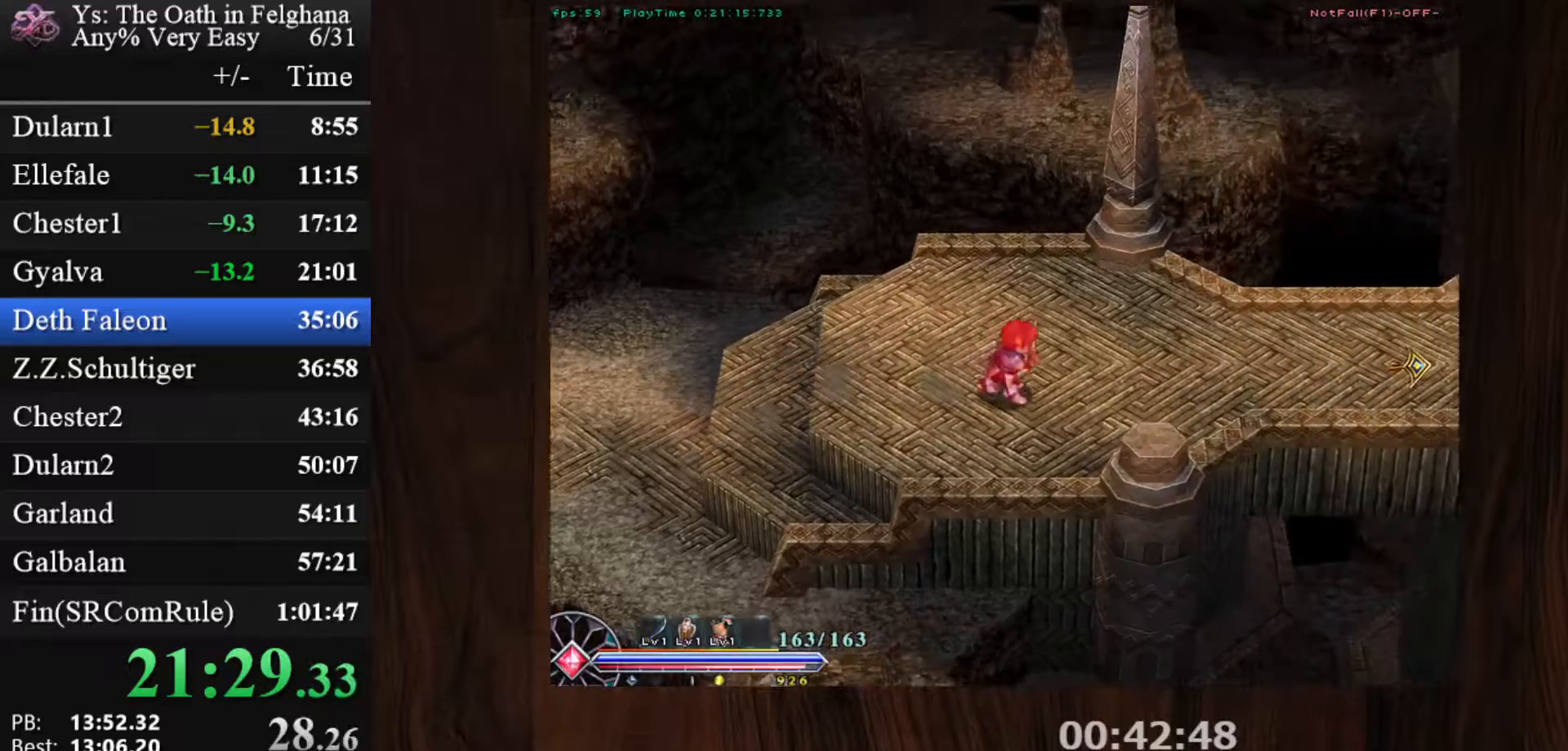
{"keys": ["c", "ctrl"], "mouse": ["left"], "events": [[50, "mouse_left", "up"], [150, "z", "down"], [283, "z", "up"], [483, "mouse_left", "down"]]}
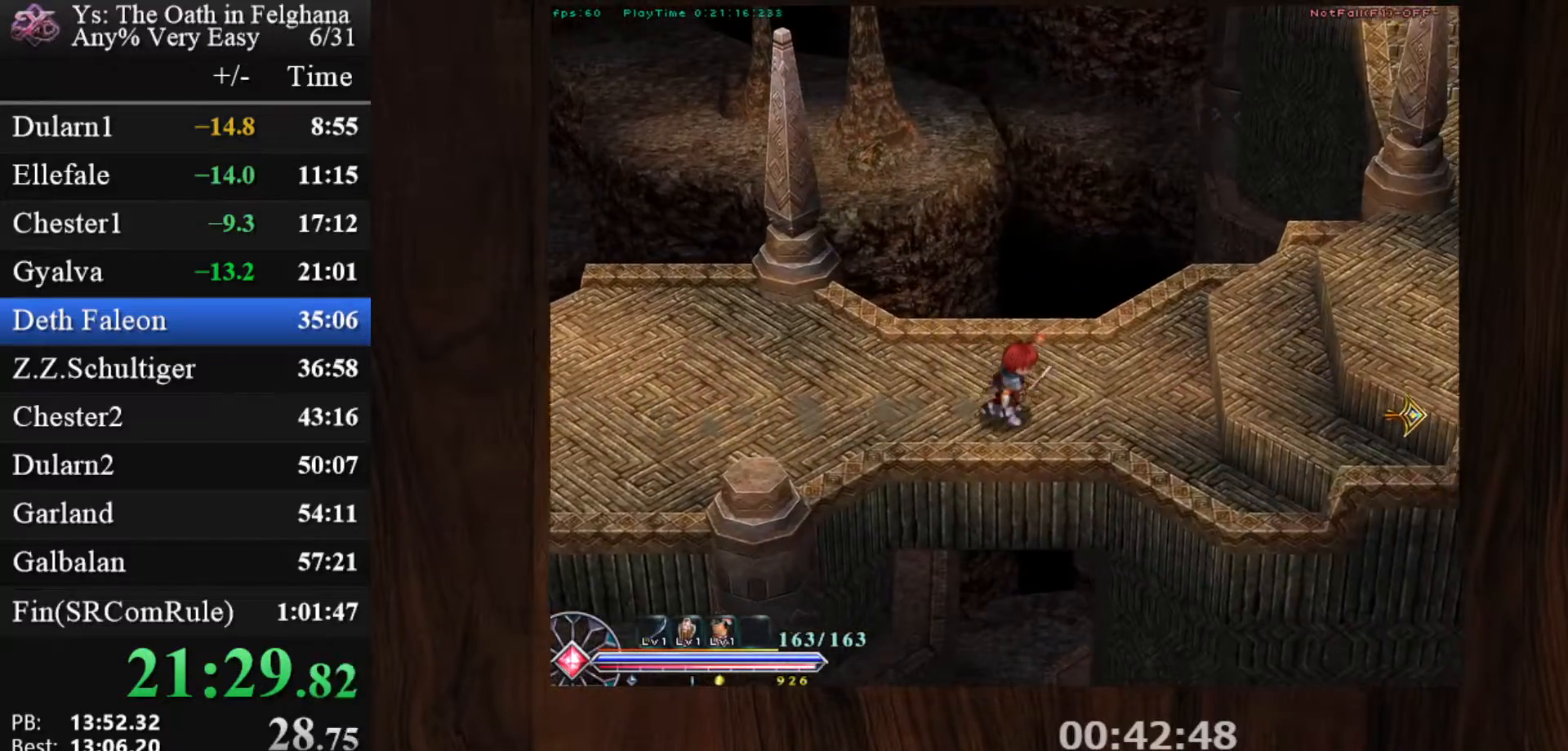
{"keys": ["c", "ctrl"], "mouse": [], "events": [[67, "z", "down"], [267, "mouse_left", "up"], [267, "z", "up"]]}
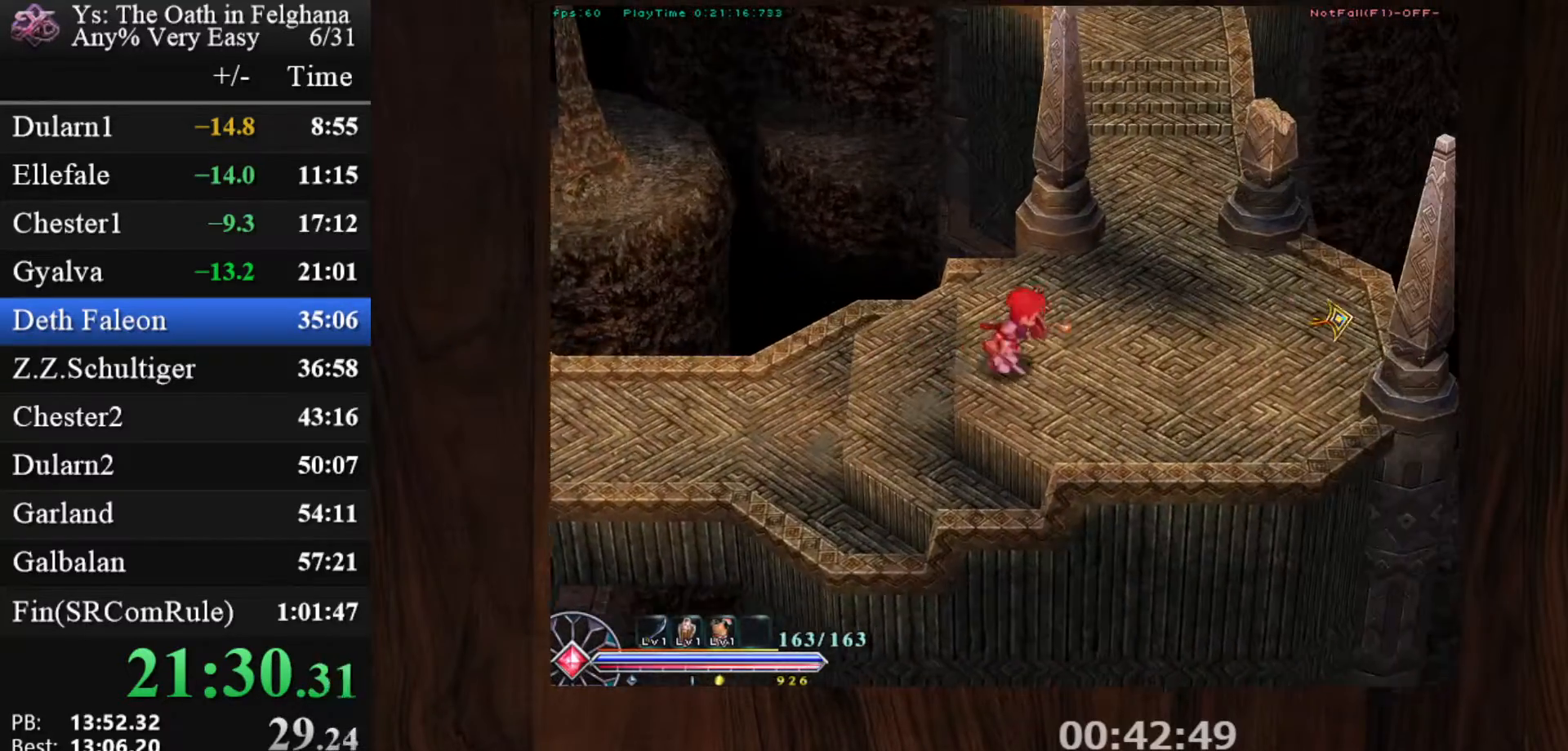
{"keys": ["c", "ctrl"], "mouse": [], "events": [[83, "z", "down"], [233, "mouse_left", "down"], [283, "z", "up"], [500, "mouse_left", "up"]]}
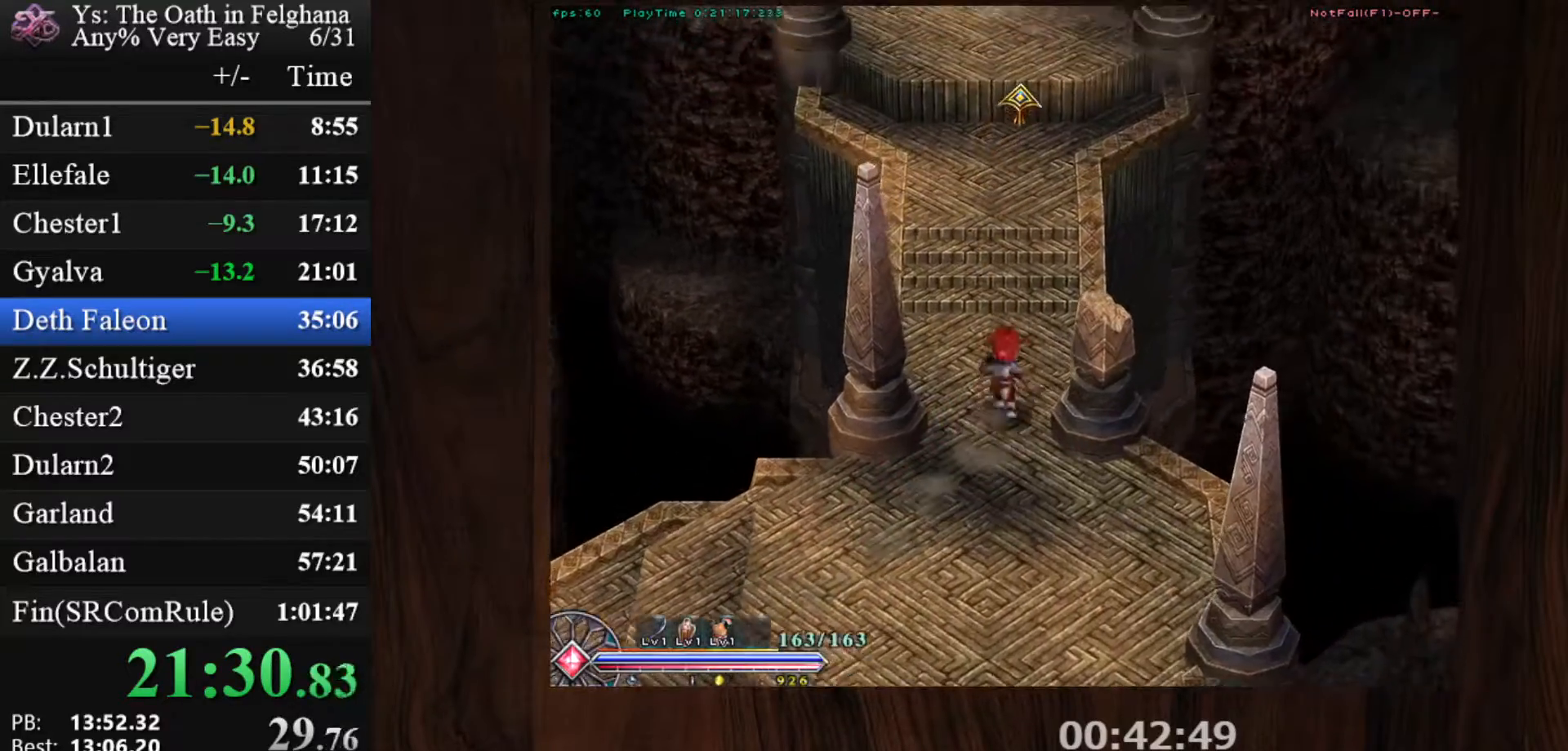
{"keys": ["c"], "mouse": ["left"], "events": [[50, "z", "down"], [200, "ctrl", "up"], [200, "z", "up"], [383, "mouse_left", "down"]]}
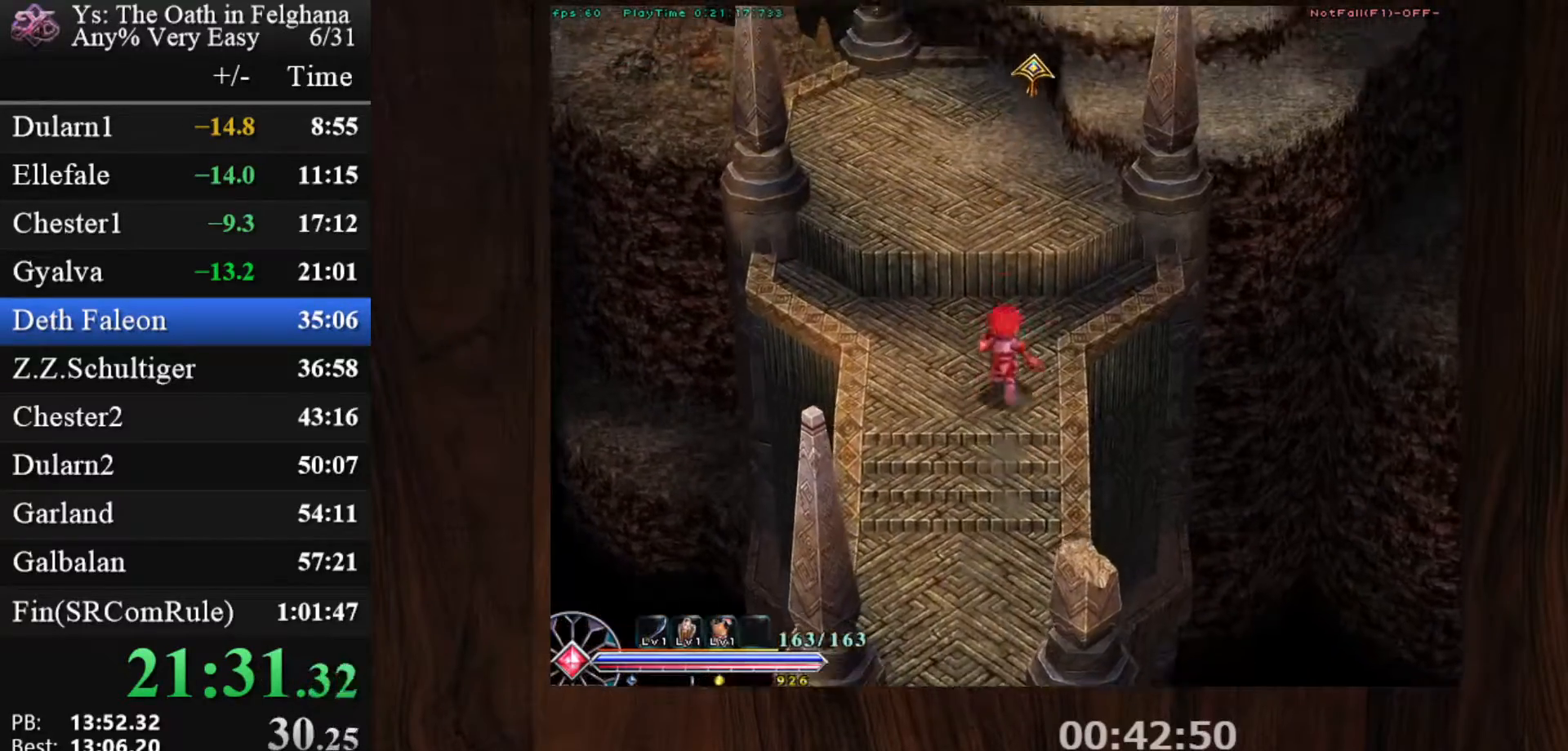
{"keys": ["c"], "mouse": ["left"], "events": [[17, "x", "down"], [67, "z", "down"], [167, "x", "up"], [167, "z", "up"], [217, "z", "down"], [350, "z", "up"]]}
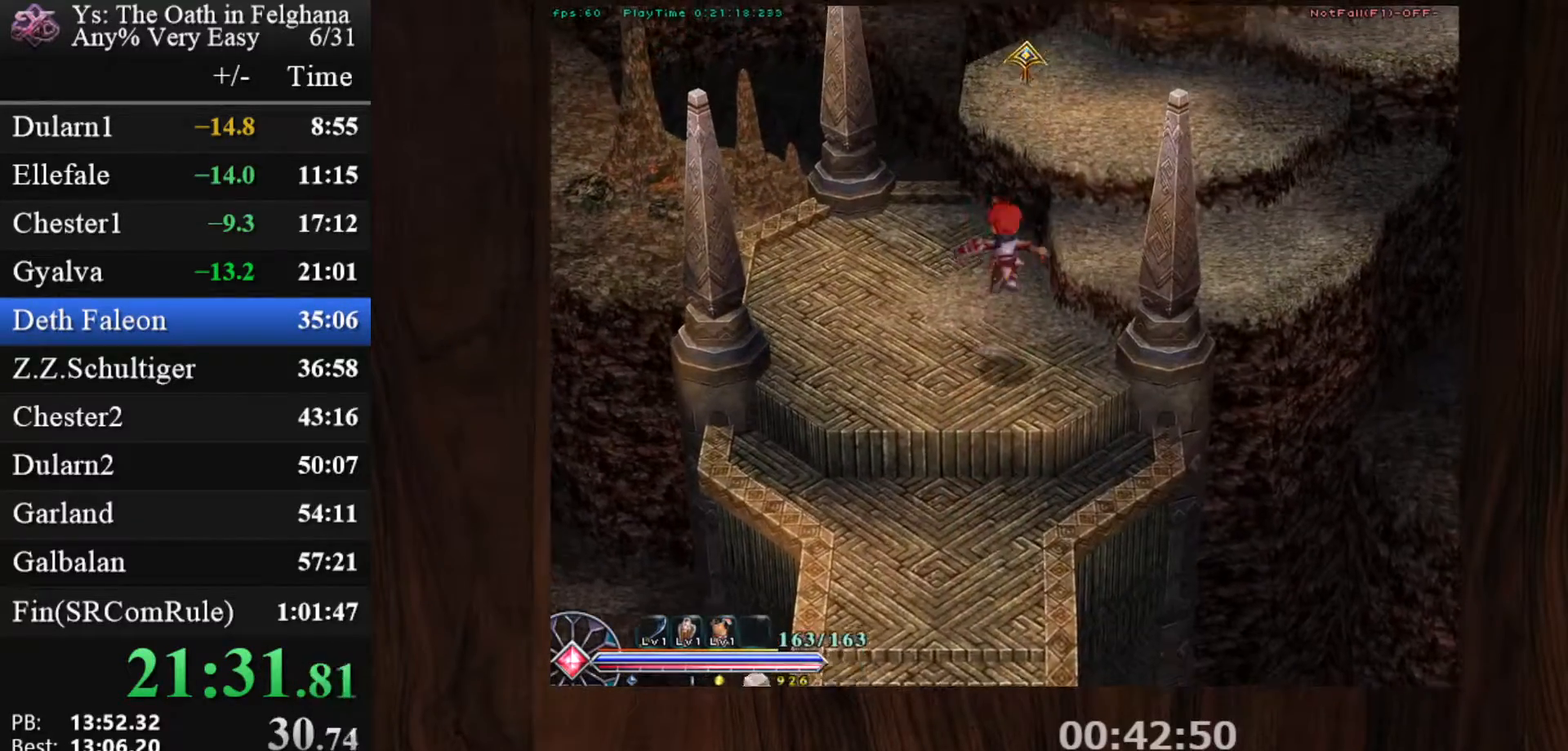
{"keys": ["c"], "mouse": ["left"], "events": [[183, "x", "down"], [233, "z", "down"], [317, "x", "up"], [317, "z", "up"], [367, "z", "down"], [500, "z", "up"]]}
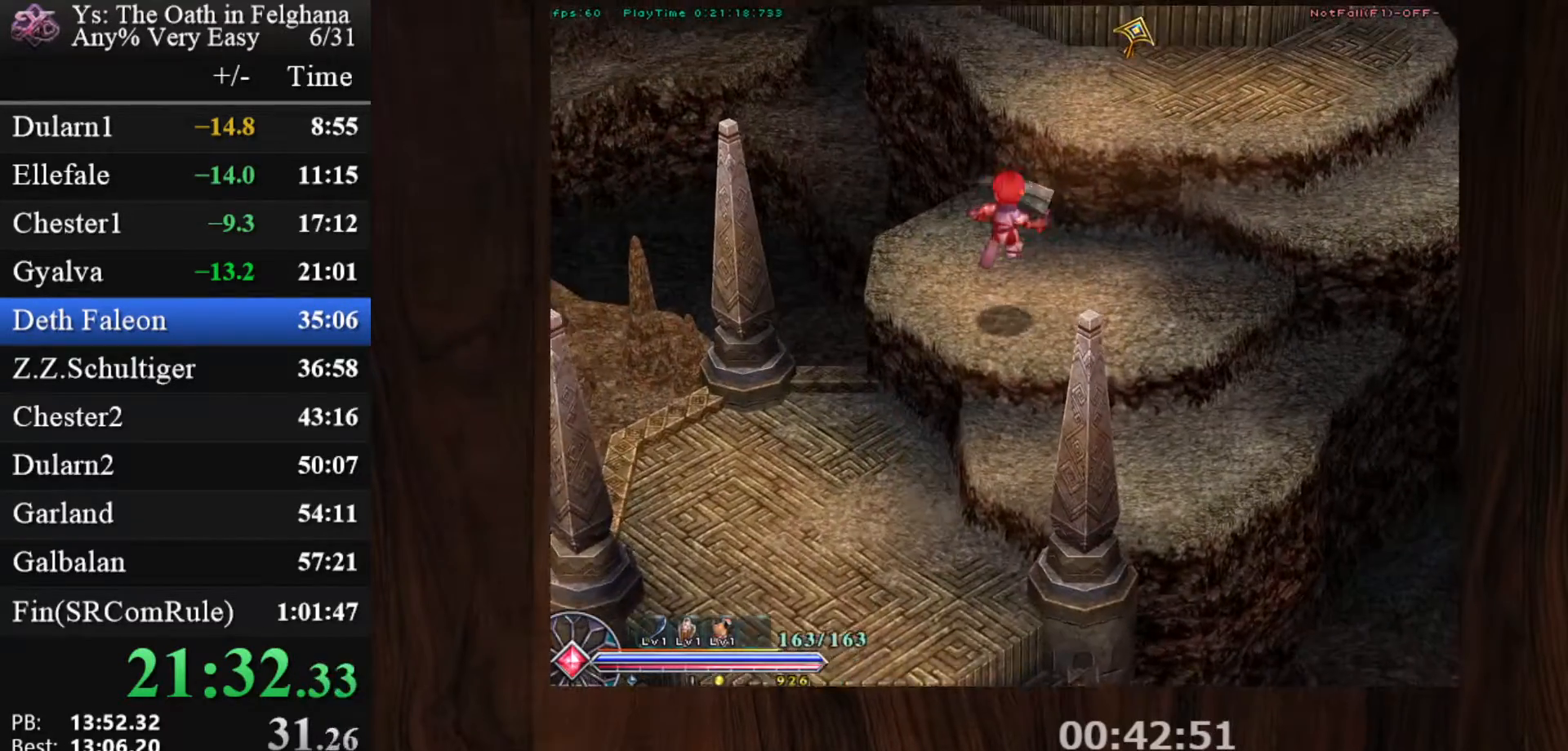
{"keys": ["c"], "mouse": ["left"], "events": [[283, "x", "down"], [333, "z", "down"], [483, "x", "up"], [483, "z", "up"]]}
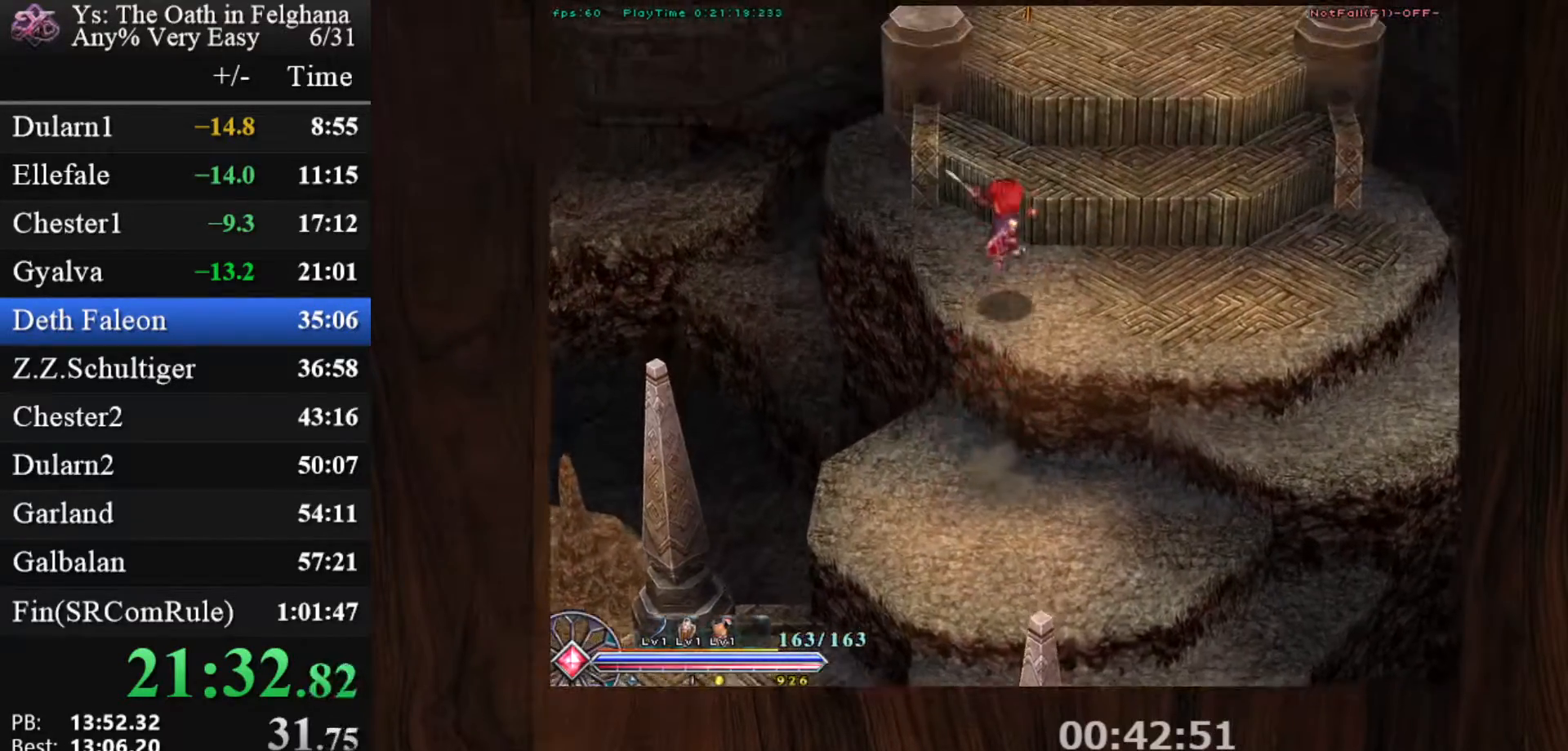
{"keys": ["c", "x", "z"], "mouse": ["left"], "events": [[17, "z", "down"], [200, "z", "up"], [350, "x", "down"], [450, "z", "down"]]}
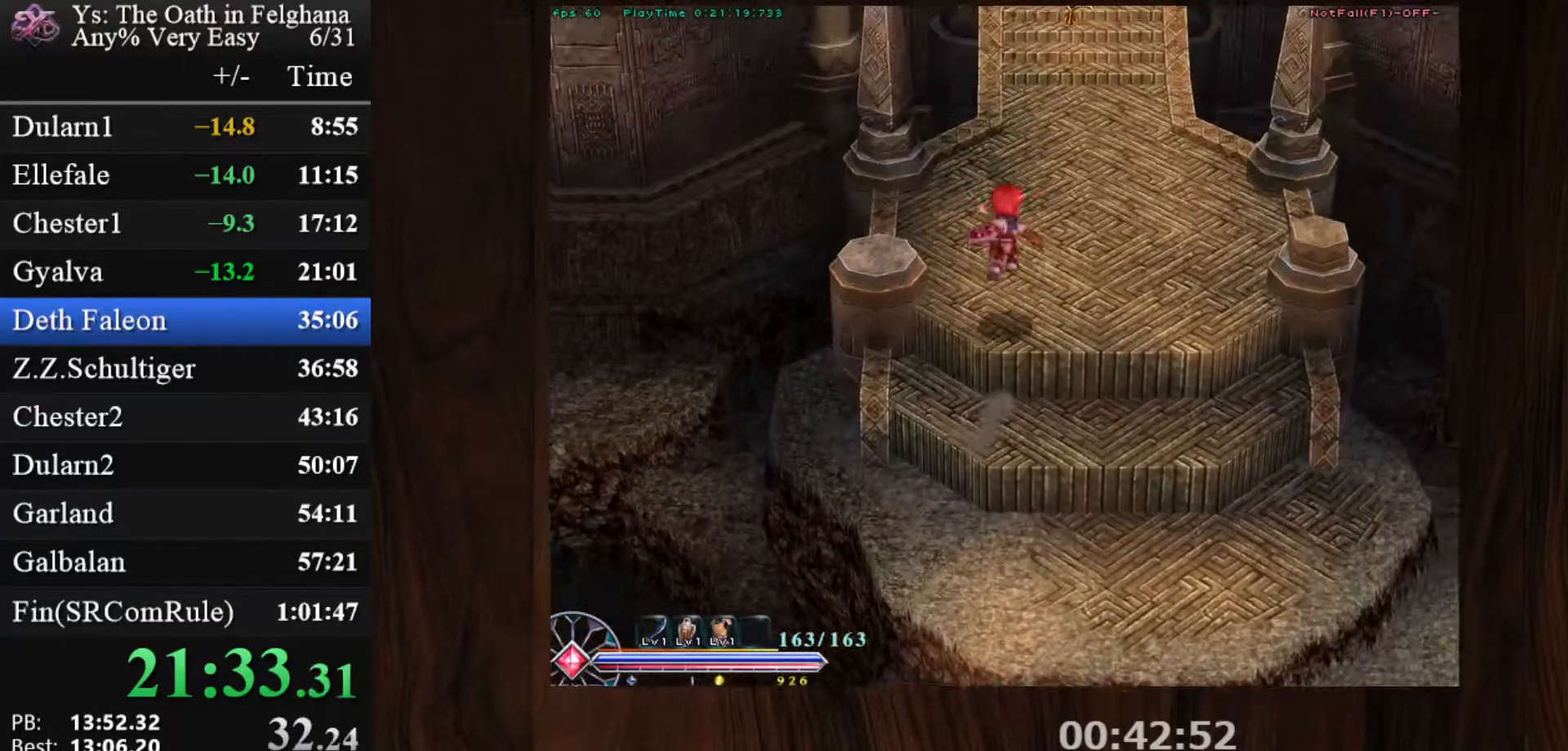
{"keys": ["c", "ctrl", "z"], "mouse": ["left"], "events": [[33, "x", "up"], [33, "z", "up"], [217, "ctrl", "down"], [217, "mouse_left", "up"], [417, "mouse_left", "down"], [500, "z", "down"]]}
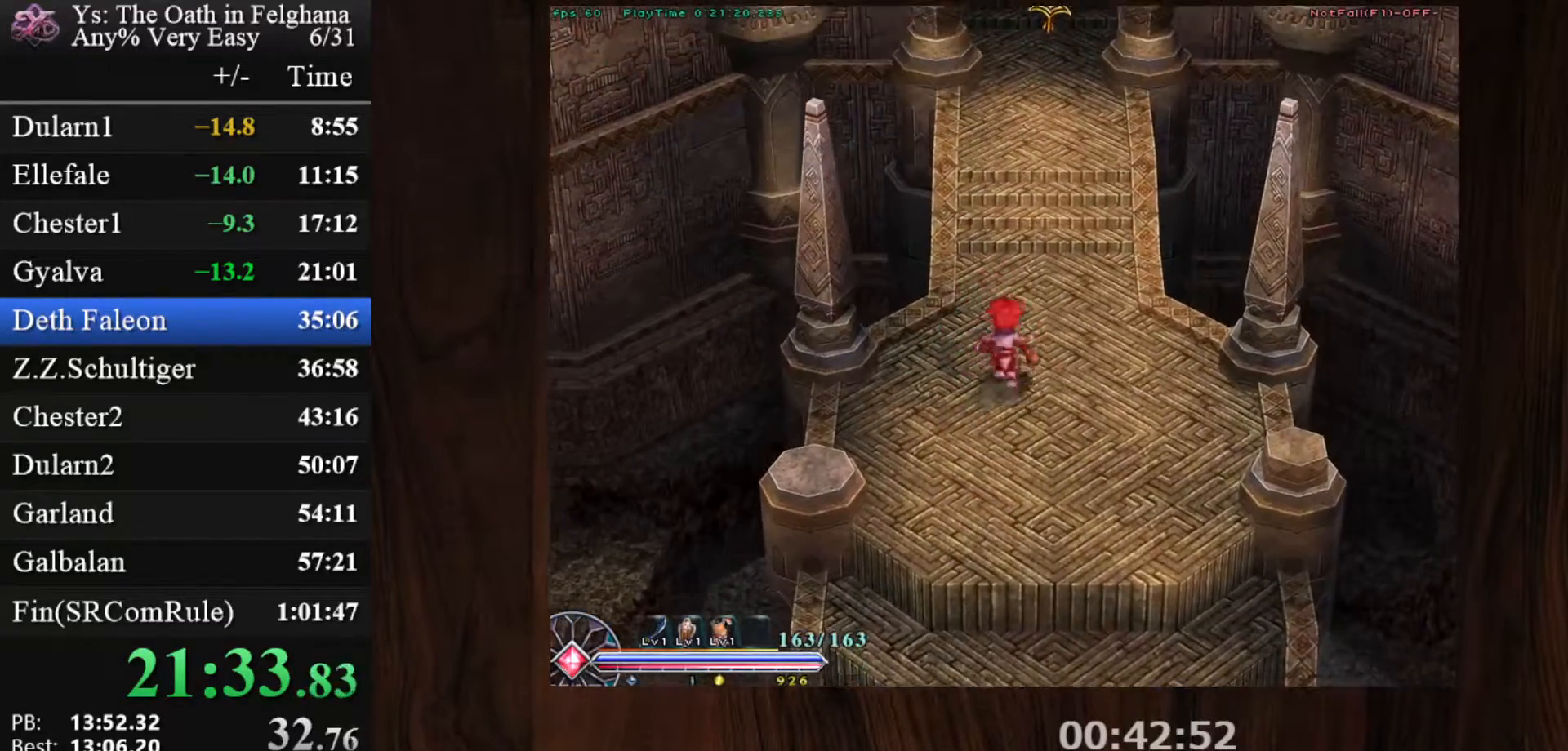
{"keys": ["c", "ctrl", "z"], "mouse": [], "events": [[200, "mouse_left", "up"], [200, "z", "up"], [433, "z", "down"]]}
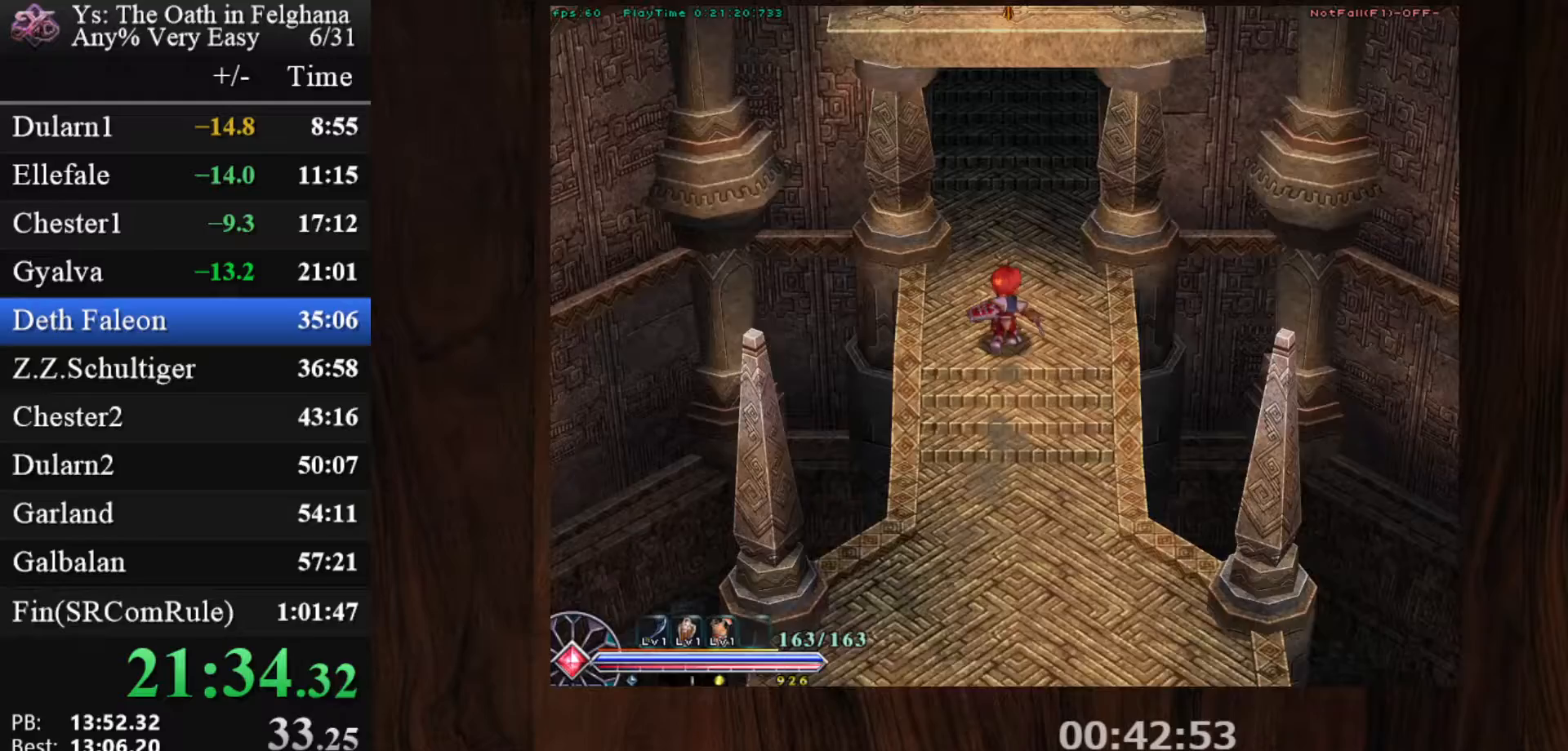
{"keys": ["c", "ctrl", "z"], "mouse": [], "events": [[117, "mouse_left", "down"], [117, "z", "up"], [400, "z", "down"], [433, "mouse_left", "up"]]}
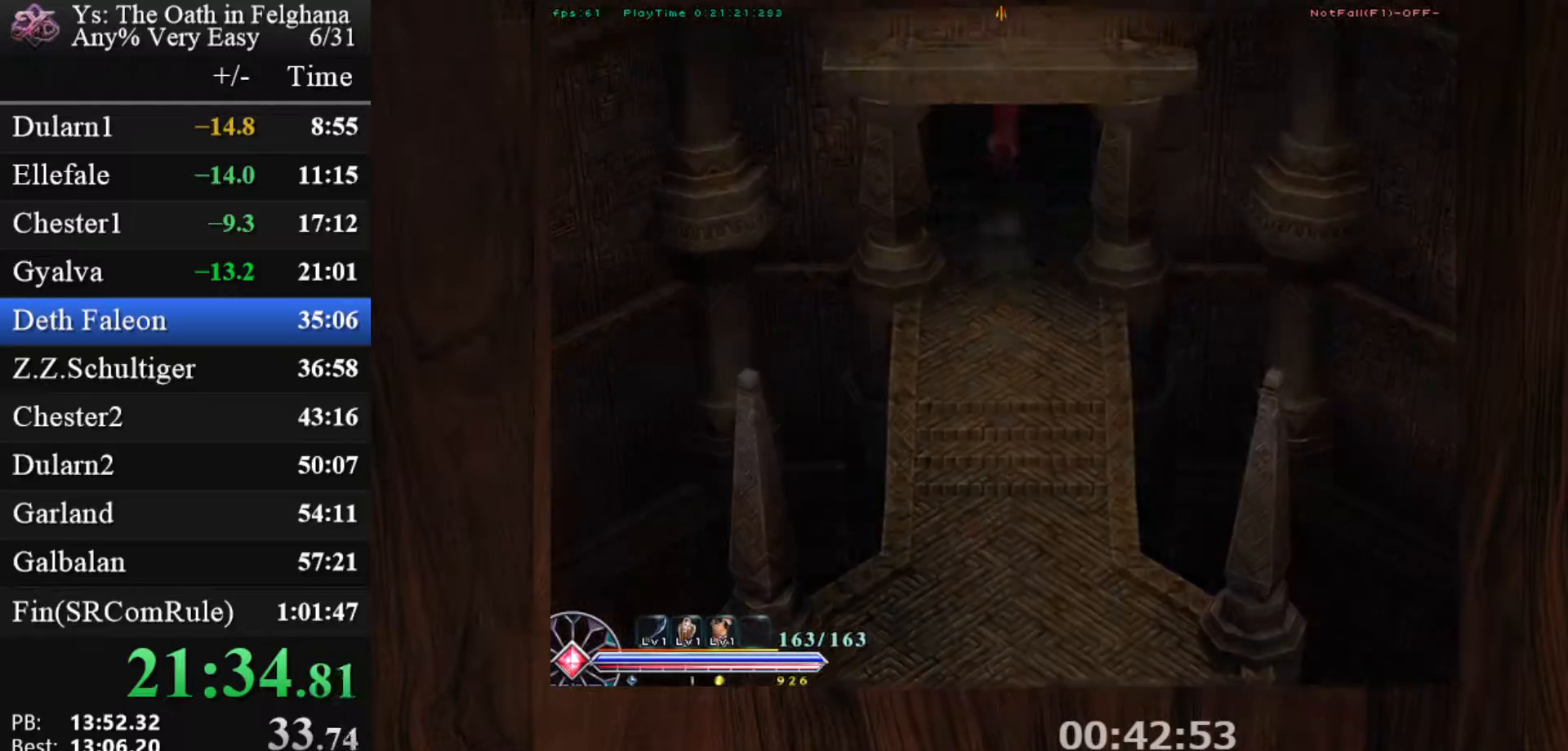
{"keys": ["c", "ctrl", "z"], "mouse": ["left"], "events": [[83, "z", "up"], [367, "mouse_left", "down"], [367, "z", "down"]]}
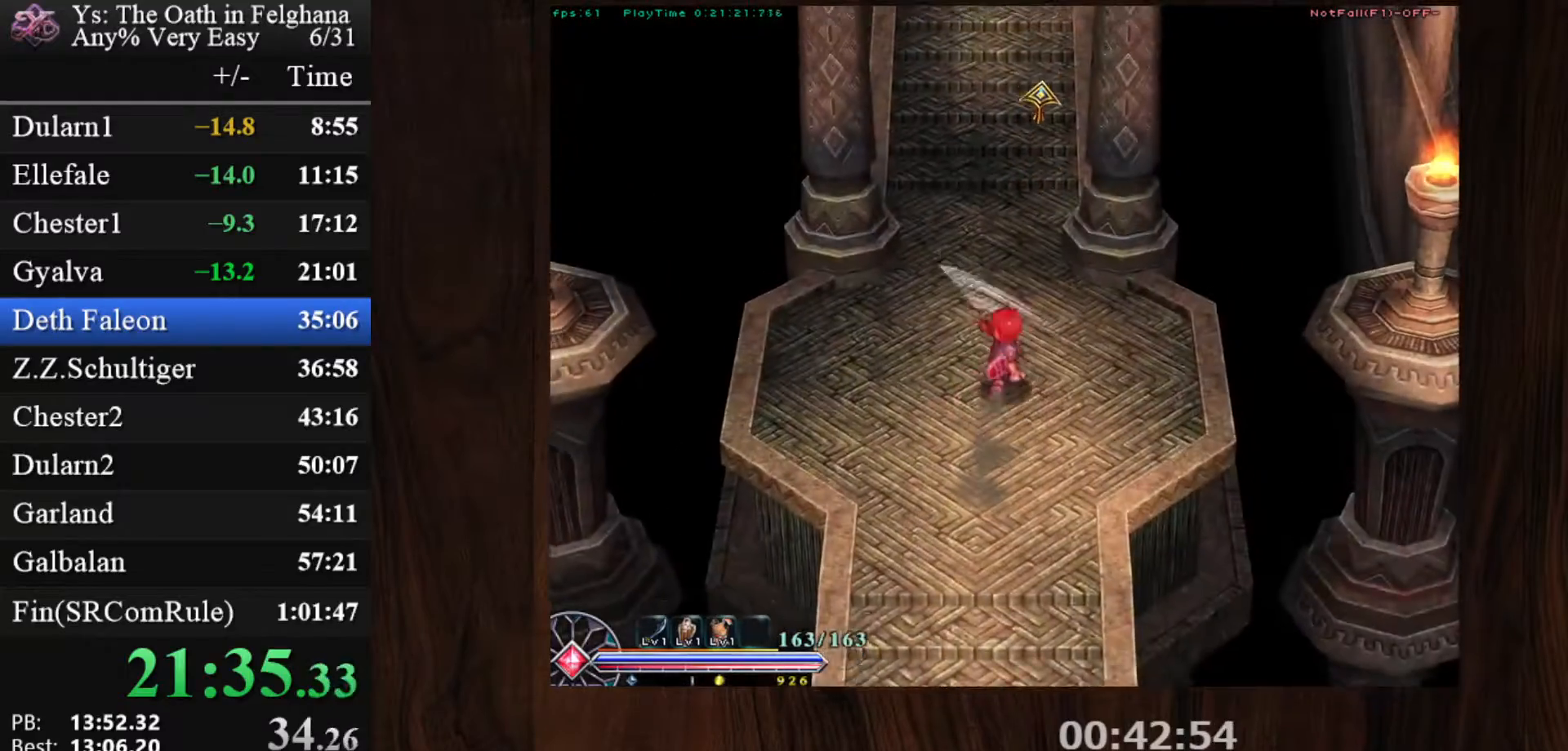
{"keys": ["c", "ctrl"], "mouse": [], "events": [[50, "z", "up"], [183, "mouse_left", "up"], [333, "z", "down"], [467, "z", "up"]]}
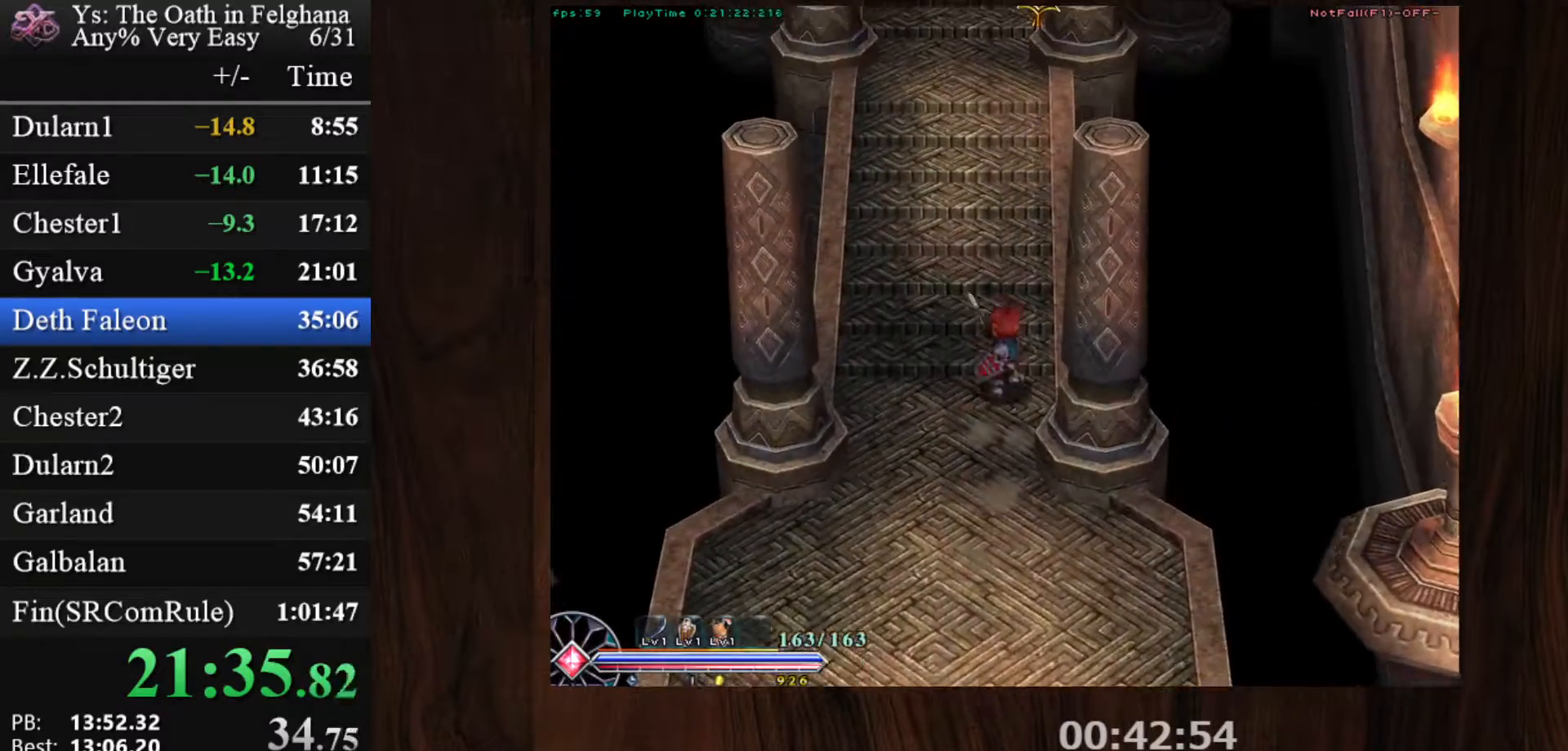
{"keys": ["c", "ctrl"], "mouse": [], "events": [[117, "mouse_left", "down"], [250, "z", "down"], [400, "mouse_left", "up"], [400, "z", "up"]]}
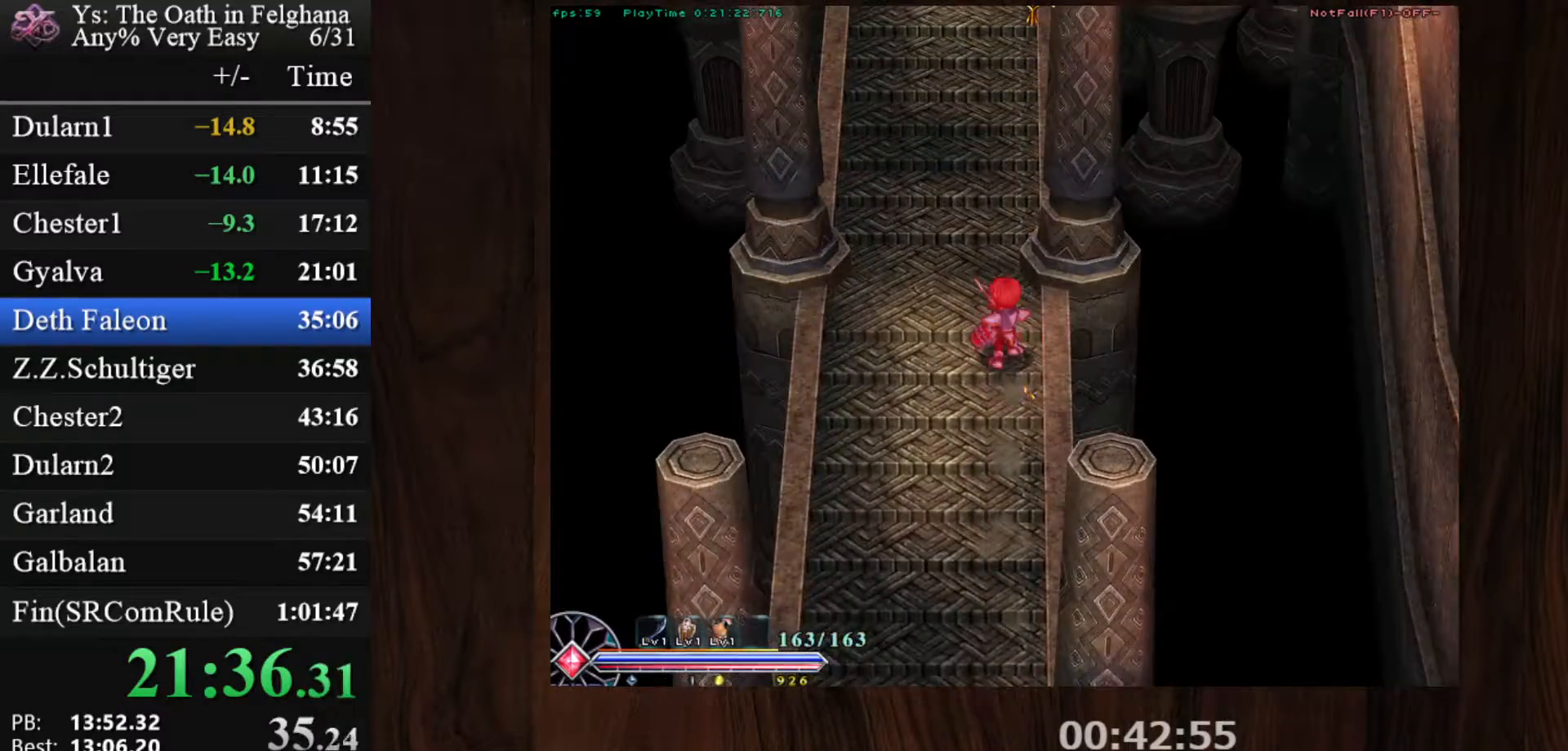
{"keys": ["c", "ctrl"], "mouse": ["left"], "events": [[217, "z", "down"], [317, "mouse_left", "down"], [367, "z", "up"]]}
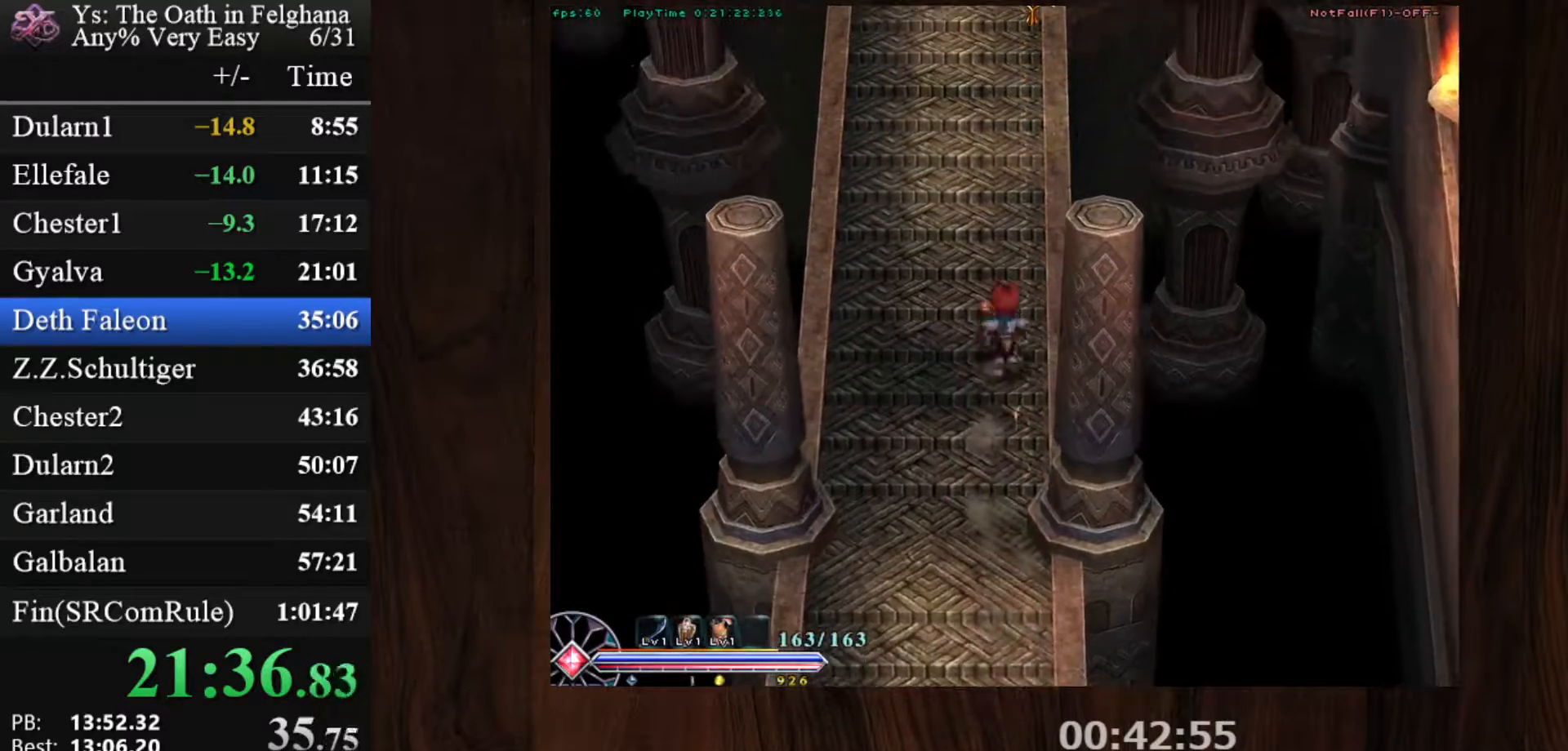
{"keys": ["c", "ctrl"], "mouse": [], "events": [[150, "mouse_left", "up"], [150, "z", "down"], [283, "z", "up"]]}
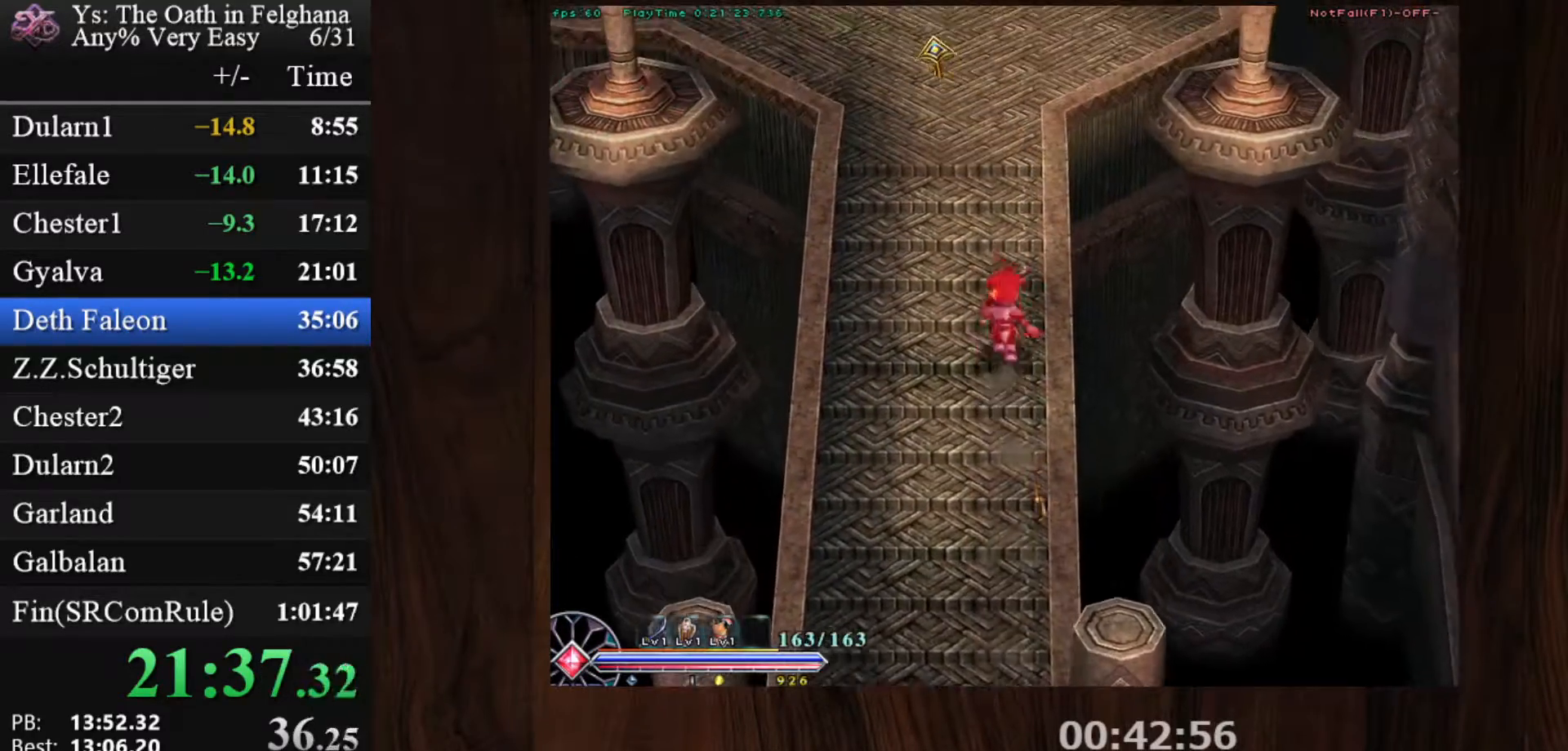
{"keys": ["c", "ctrl", "z"], "mouse": [], "events": [[83, "mouse_left", "down"], [83, "z", "down"], [200, "z", "up"], [400, "mouse_left", "up"], [500, "z", "down"]]}
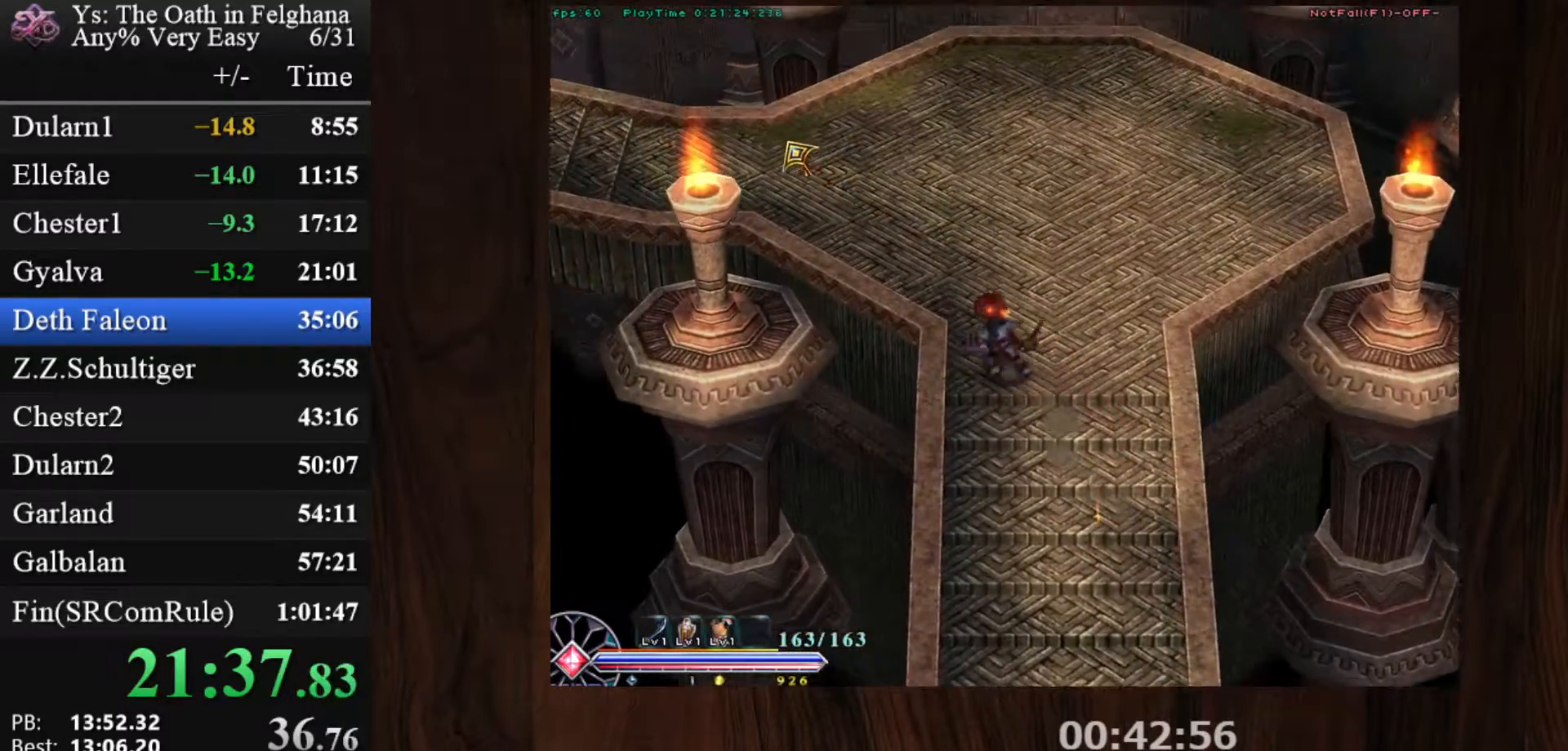
{"keys": ["c", "ctrl", "z"], "mouse": ["left"], "events": [[183, "z", "up"], [333, "mouse_left", "down"], [467, "z", "down"]]}
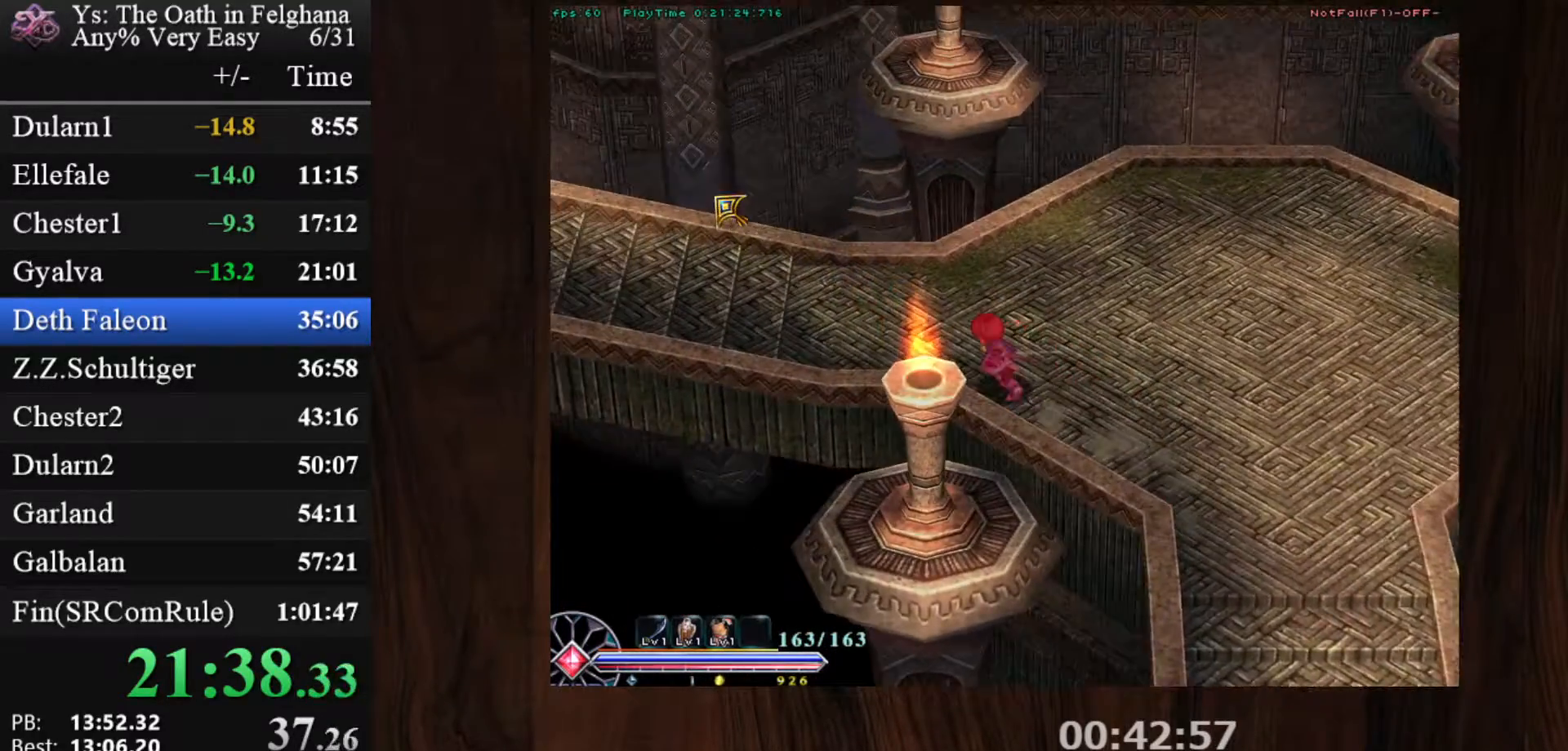
{"keys": ["c", "ctrl", "z"], "mouse": [], "events": [[117, "mouse_left", "up"], [117, "z", "up"], [383, "z", "down"]]}
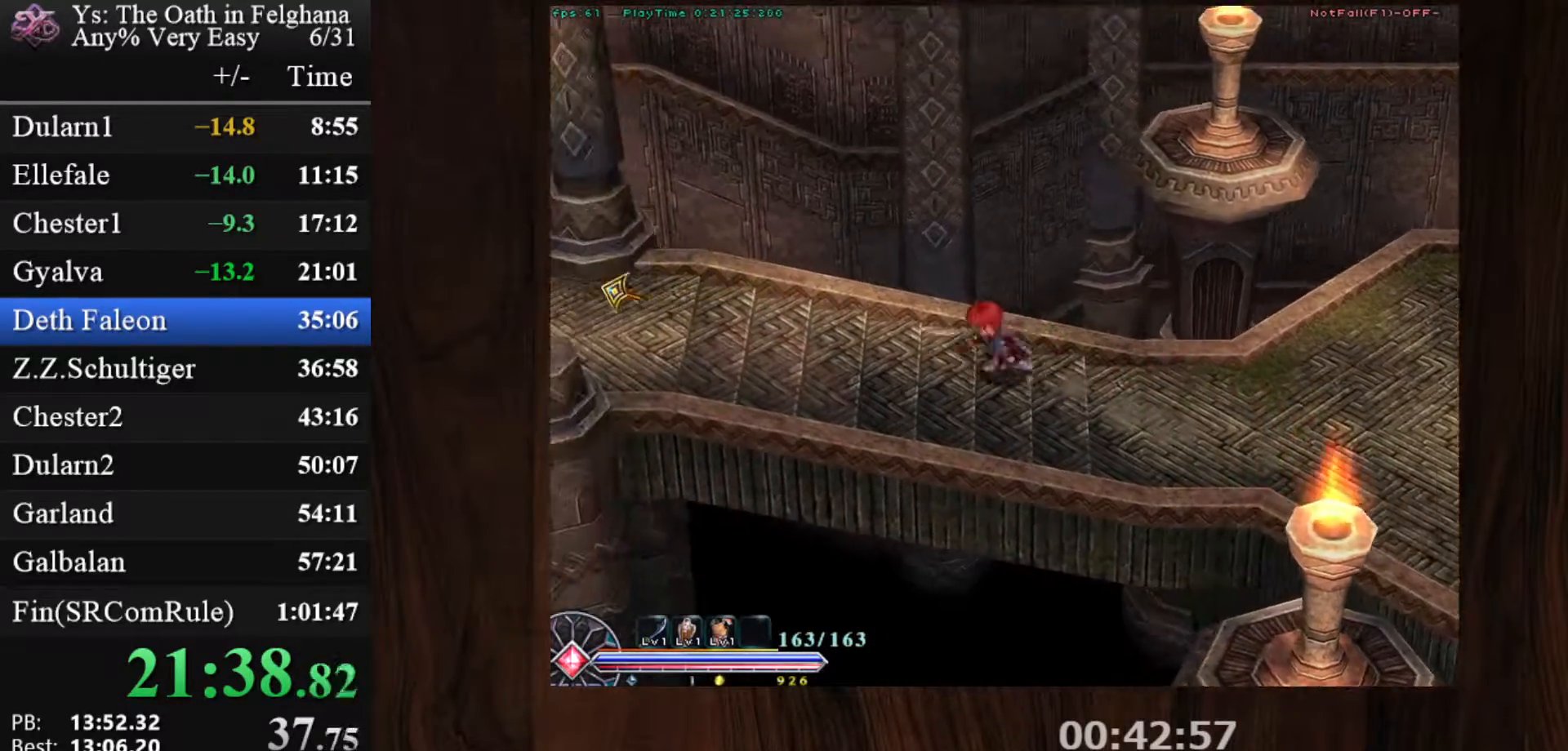
{"keys": ["c", "ctrl", "z"], "mouse": [], "events": [[33, "z", "up"], [83, "mouse_left", "down"], [367, "mouse_left", "up"], [400, "z", "down"]]}